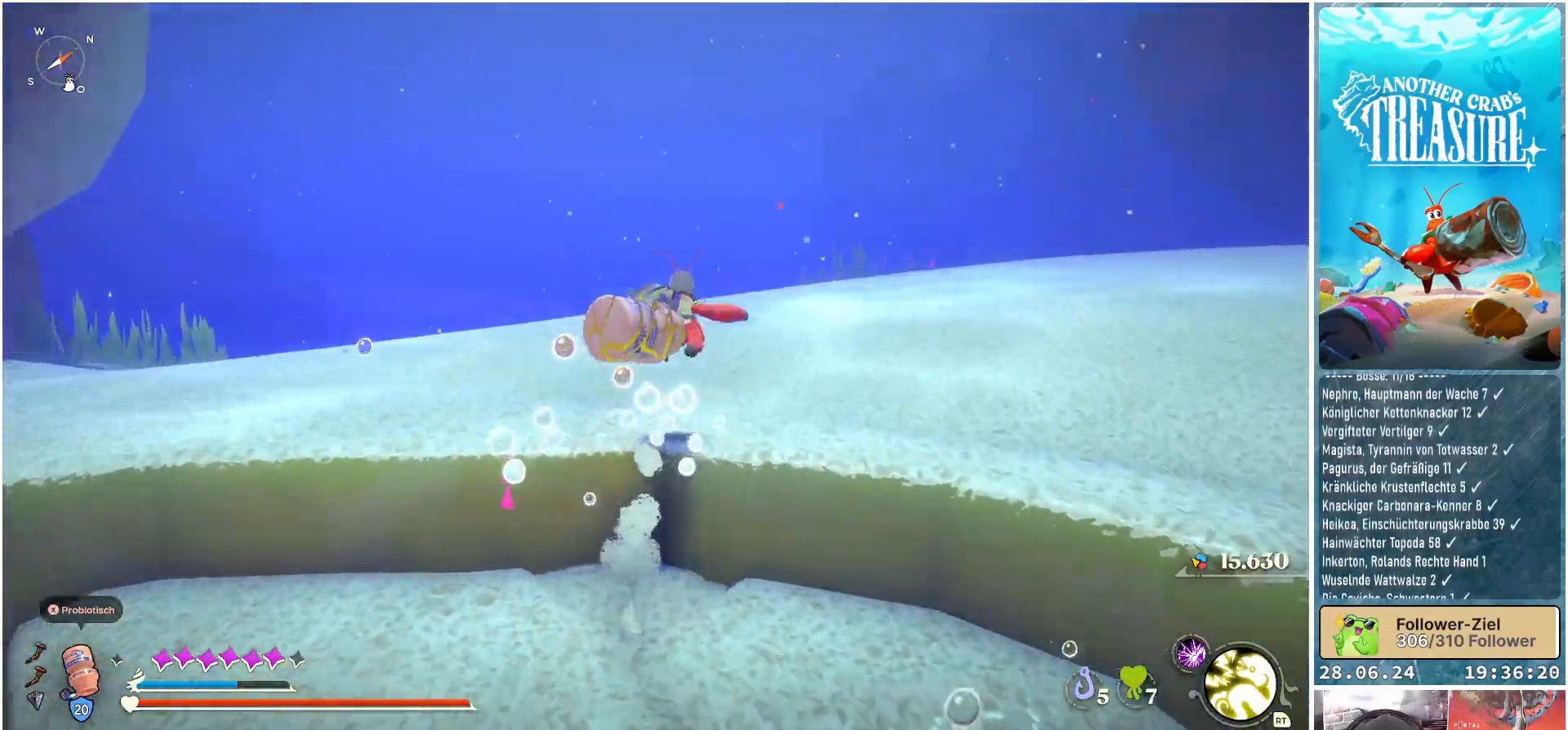
Gameplay with a controller (Xbox layout); each line is a JSON object with the inputs held at the frame after it. "events" lists button and stick changes between this image and that frame as [ms after this image, input, new state], when the widget could be followed in between. Not read: L3.
{"buttons": [], "left_stick": "up-left", "right_stick": "center", "events": [[217, "left_stick", "up-left"], [283, "right_stick", "up-right"], [400, "right_stick", "center"]]}
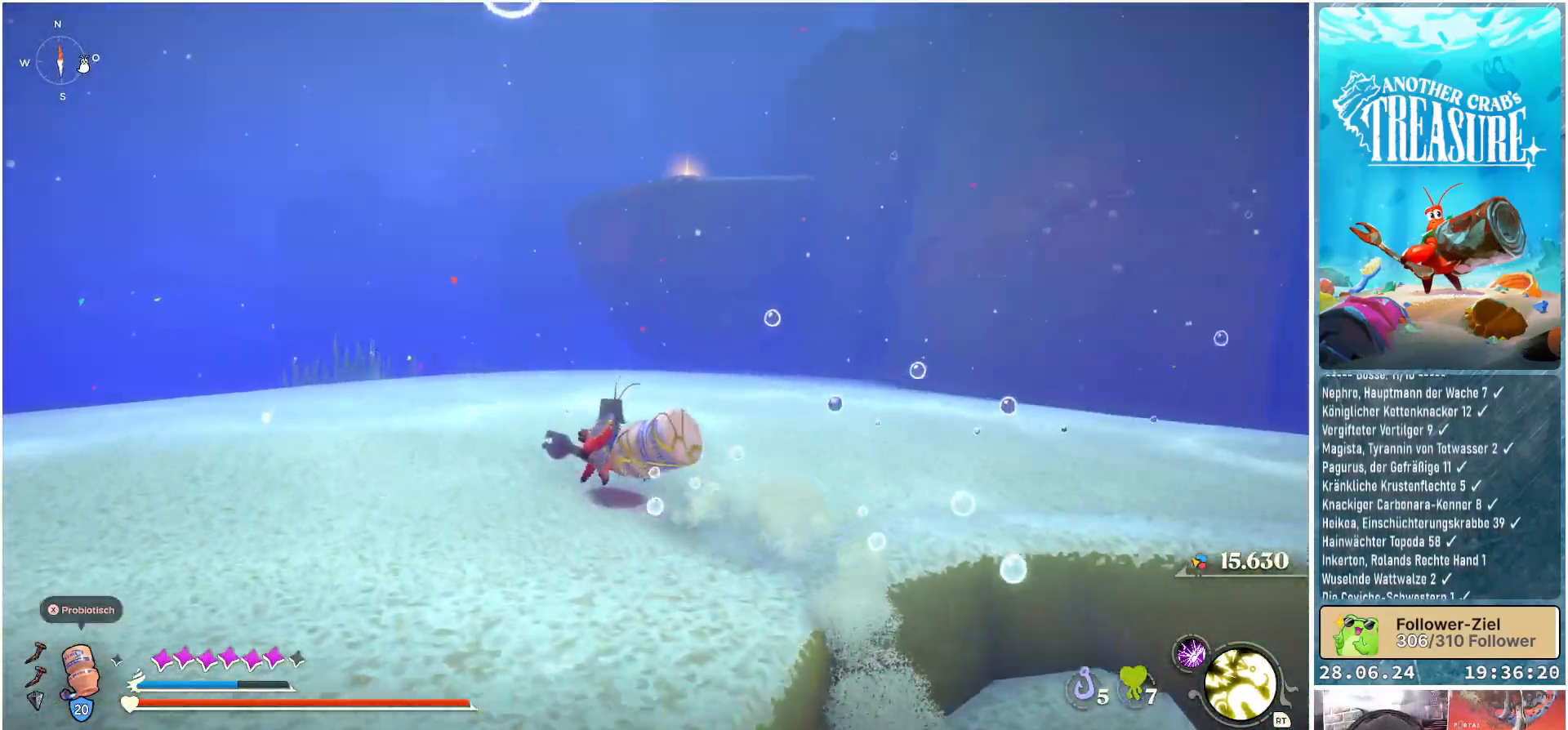
{"buttons": [], "left_stick": "up-left", "right_stick": "center", "events": []}
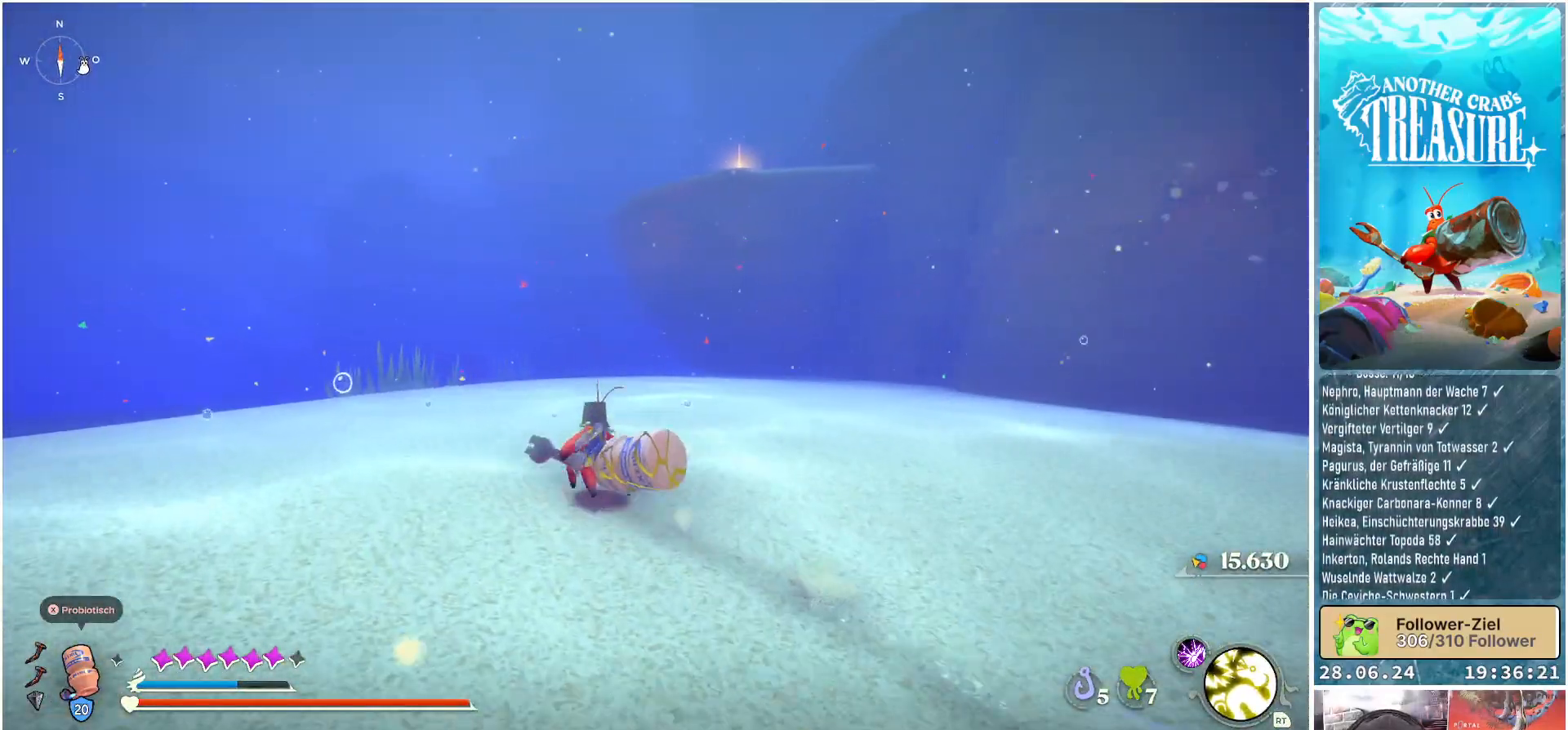
{"buttons": [], "left_stick": "up-left", "right_stick": "center", "events": []}
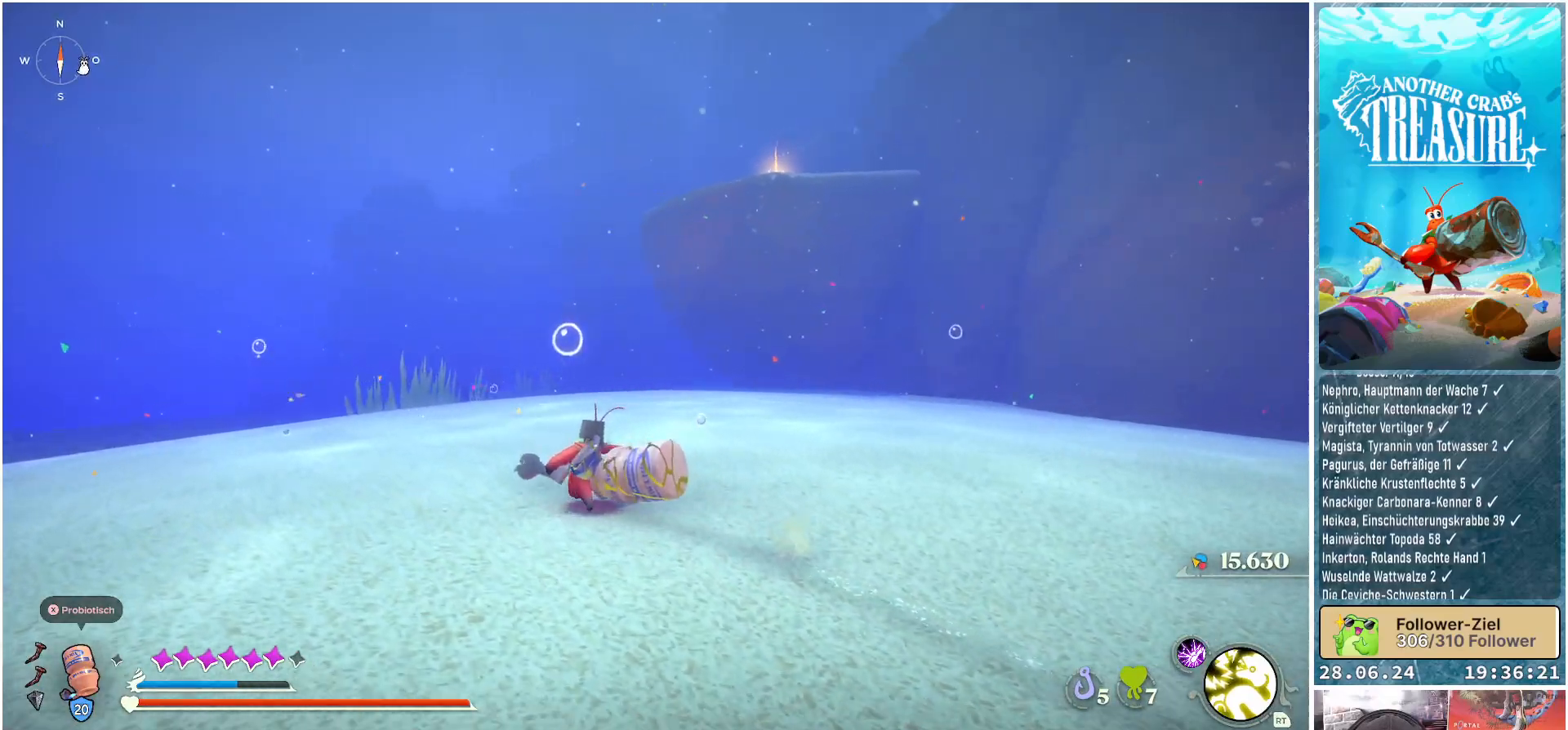
{"buttons": [], "left_stick": "up-left", "right_stick": "center", "events": []}
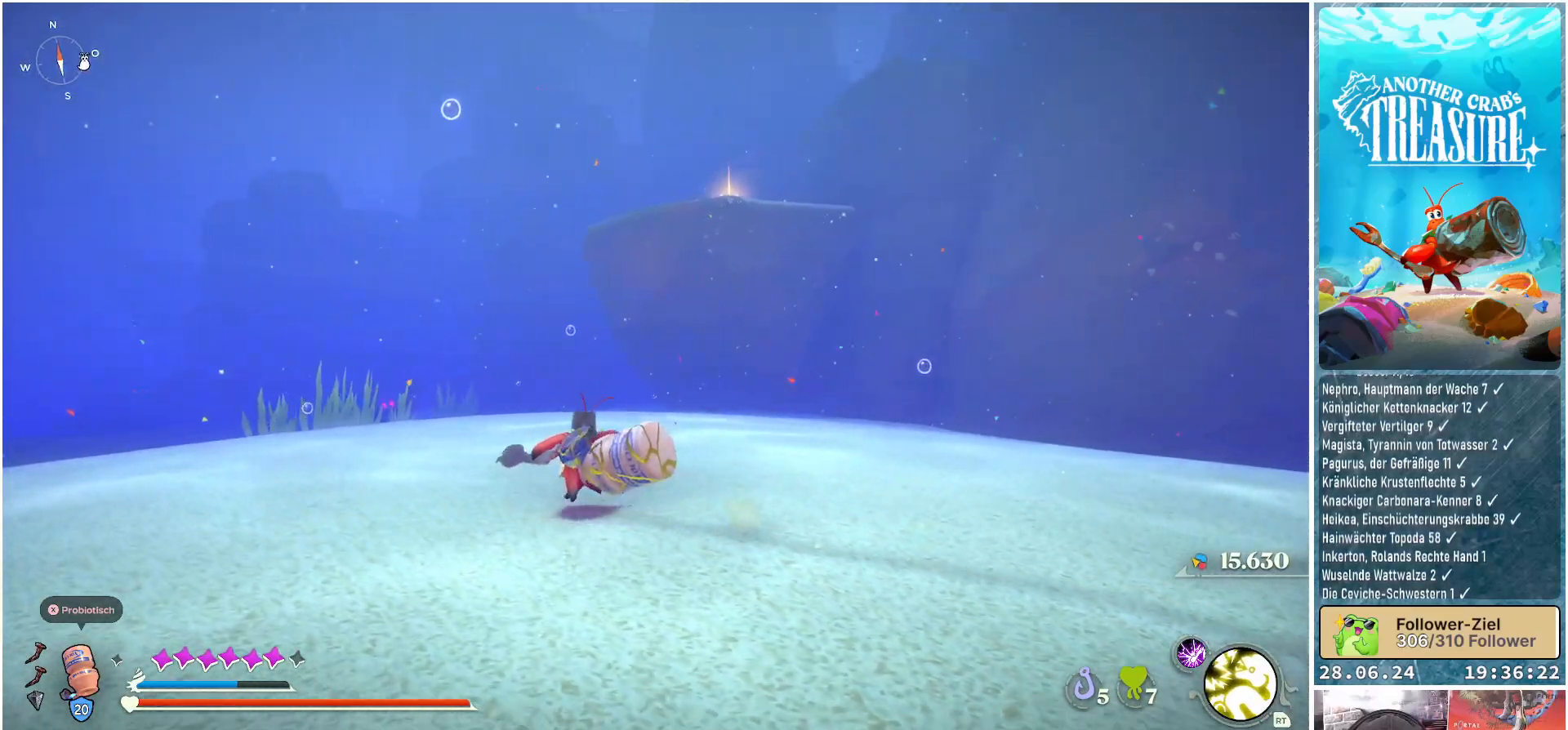
{"buttons": [], "left_stick": "up-left", "right_stick": "center", "events": []}
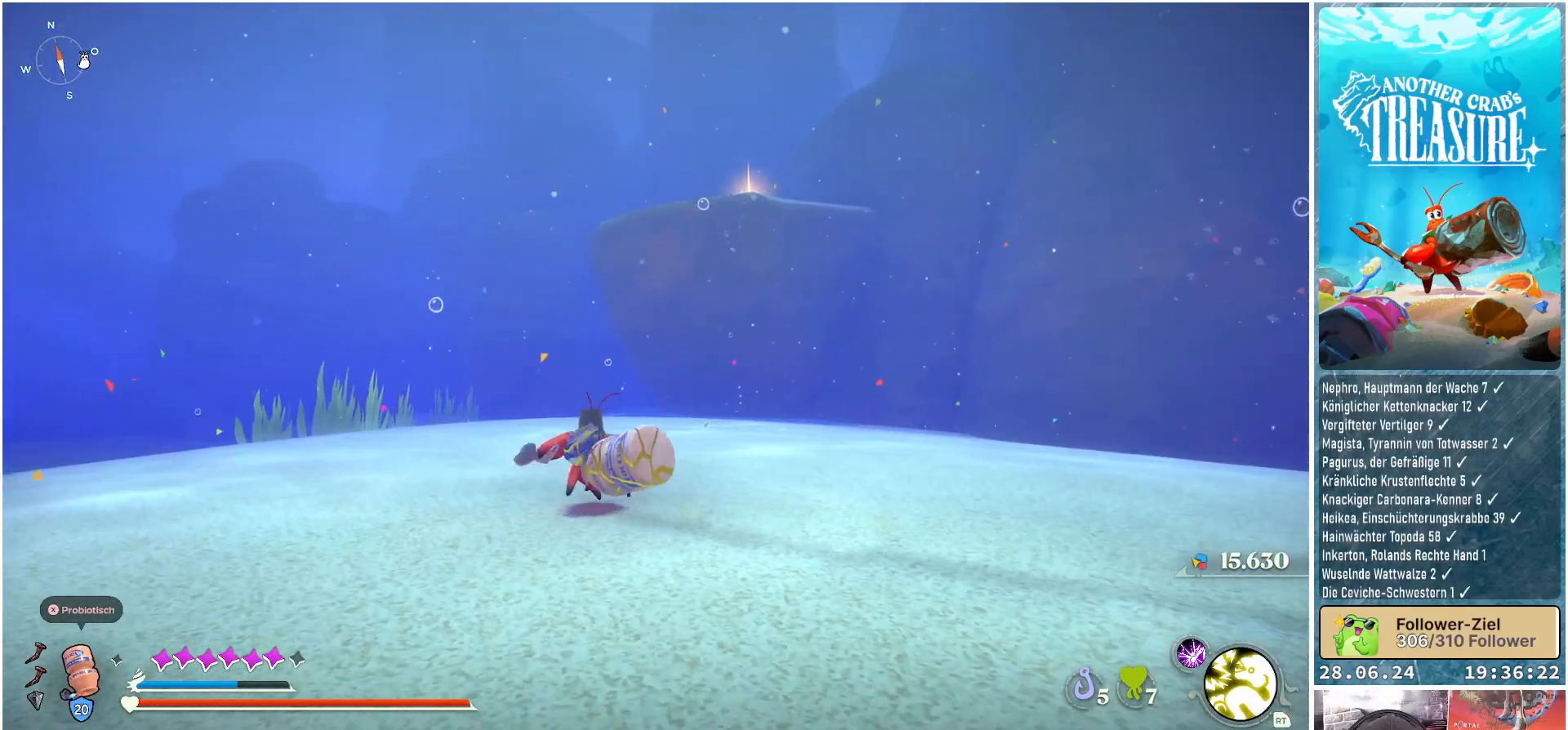
{"buttons": [], "left_stick": "up-right", "right_stick": "center", "events": [[83, "left_stick", "up"], [117, "right_stick", "left"], [167, "right_stick", "down-left"], [350, "left_stick", "up-right"], [450, "right_stick", "center"]]}
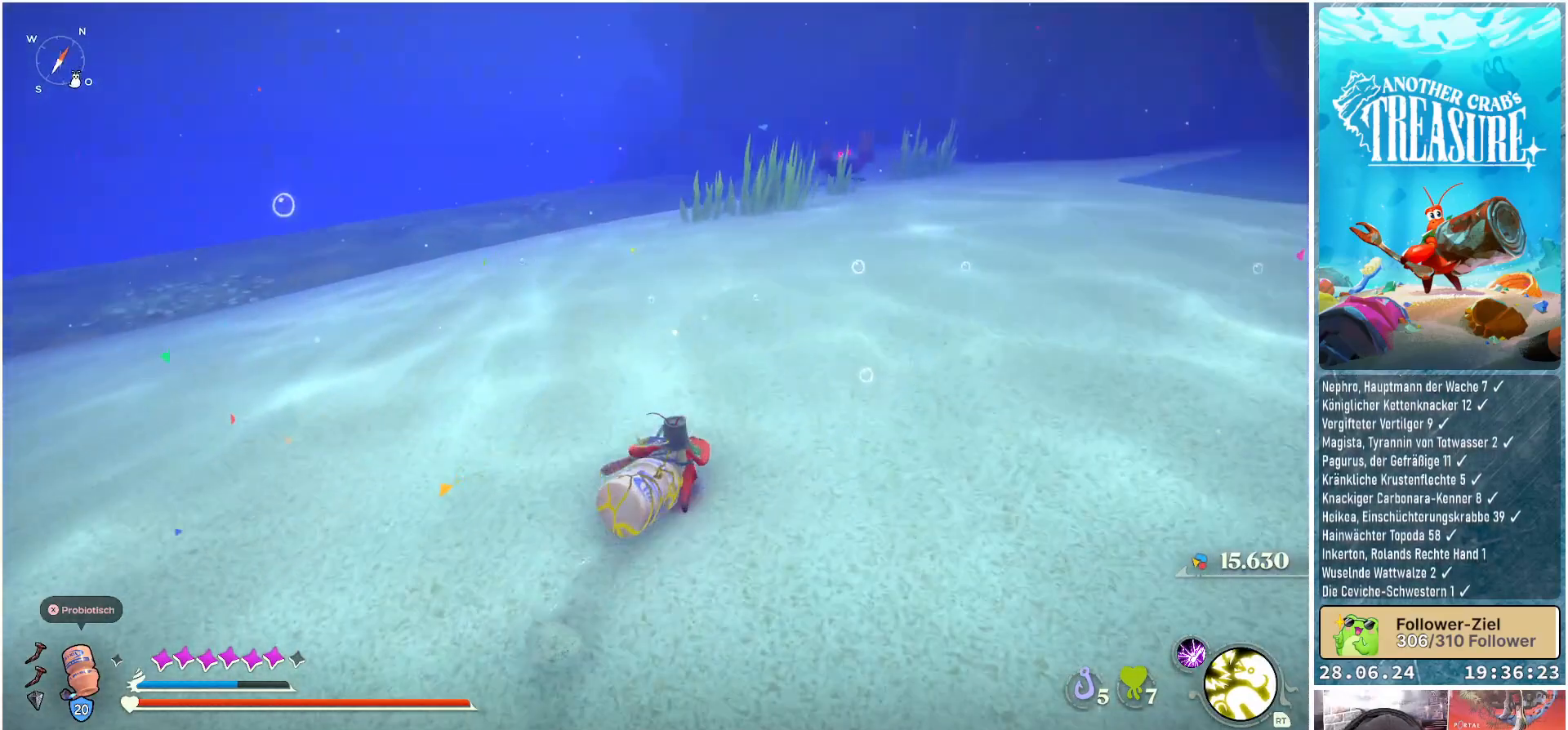
{"buttons": ["B"], "left_stick": "up-left", "right_stick": "center", "events": [[167, "B", "down"], [217, "left_stick", "up"], [400, "left_stick", "up-left"]]}
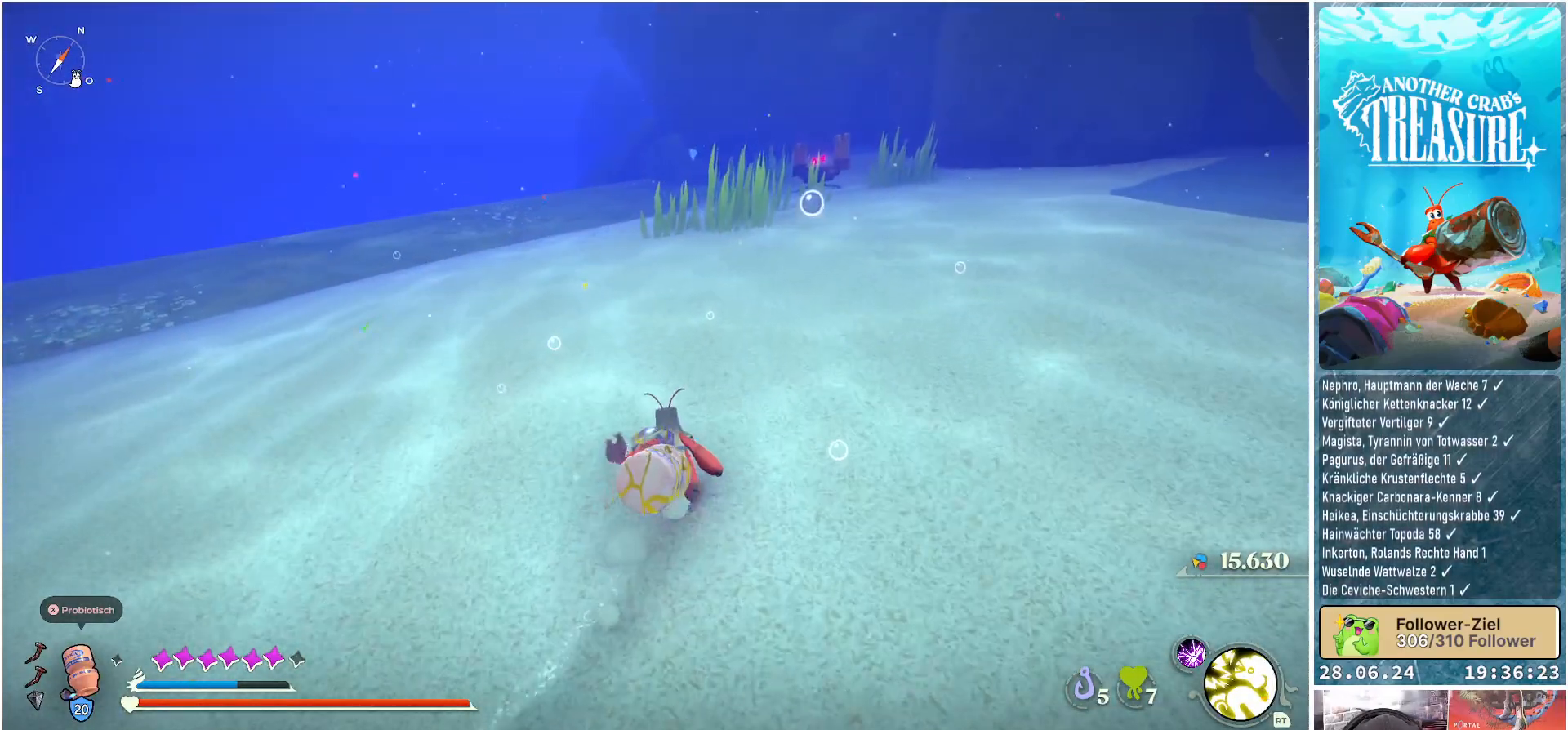
{"buttons": ["B"], "left_stick": "up-right", "right_stick": "center", "events": [[217, "left_stick", "up"], [367, "left_stick", "up-right"]]}
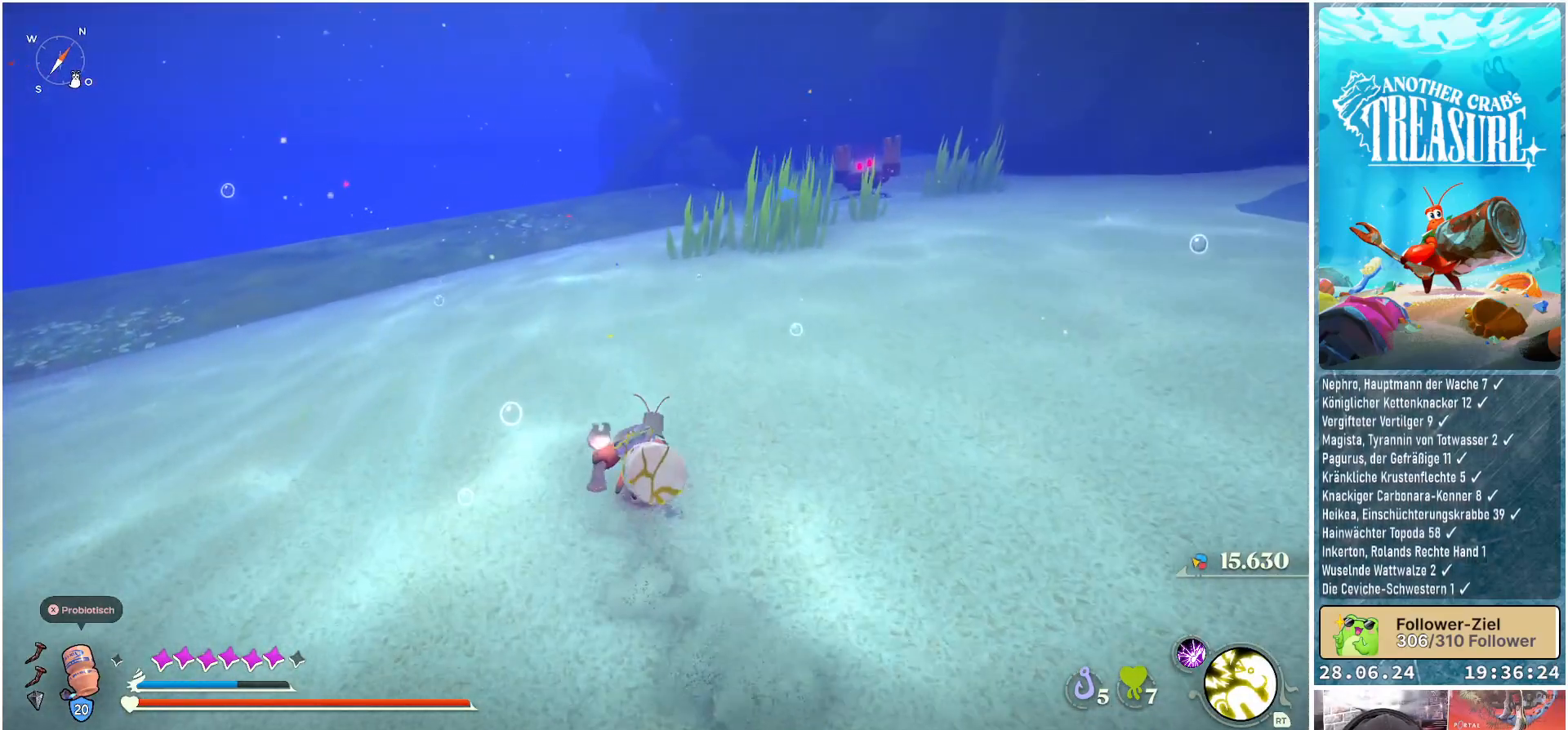
{"buttons": ["B"], "left_stick": "up-right", "right_stick": "center", "events": []}
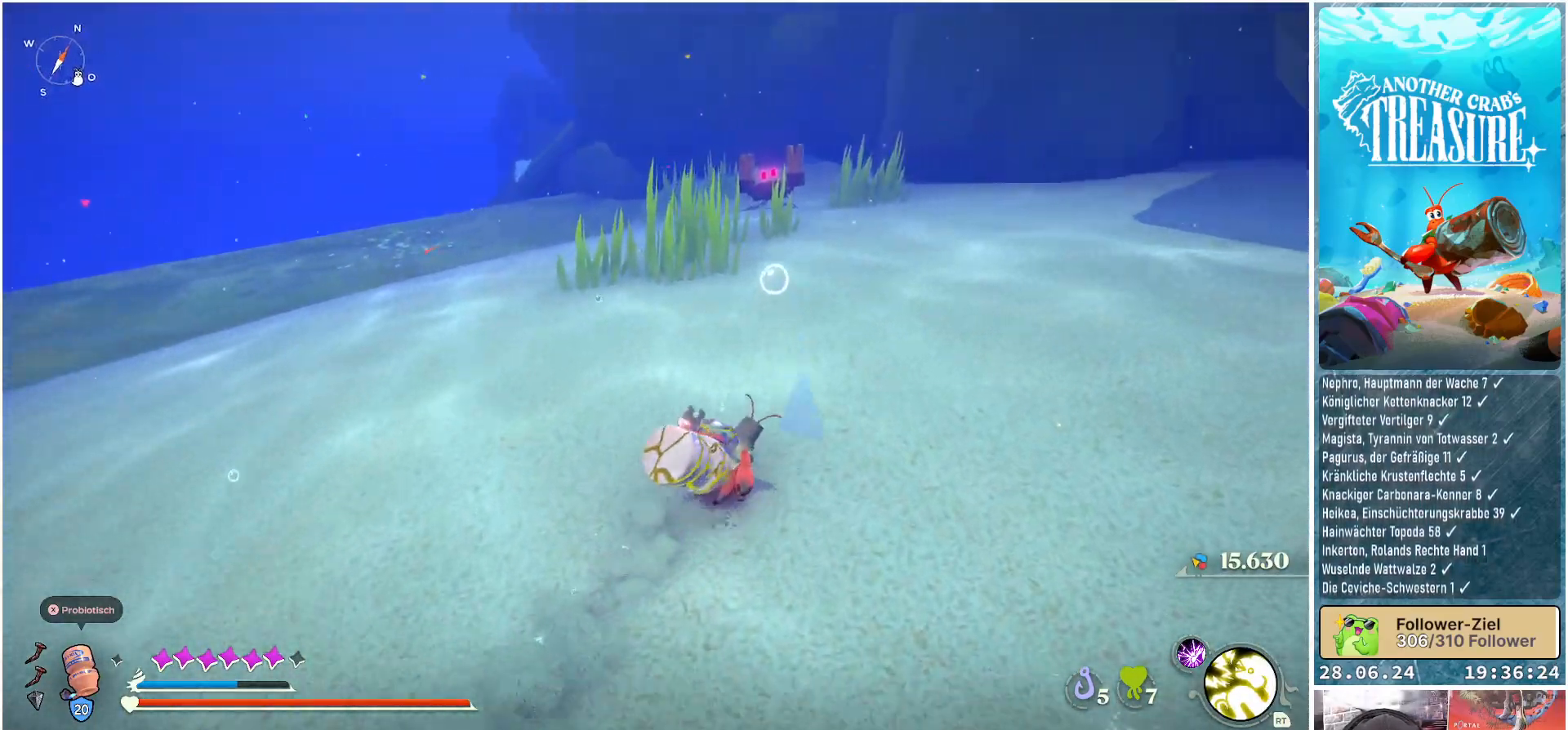
{"buttons": ["B"], "left_stick": "up", "right_stick": "center", "events": [[33, "left_stick", "up"]]}
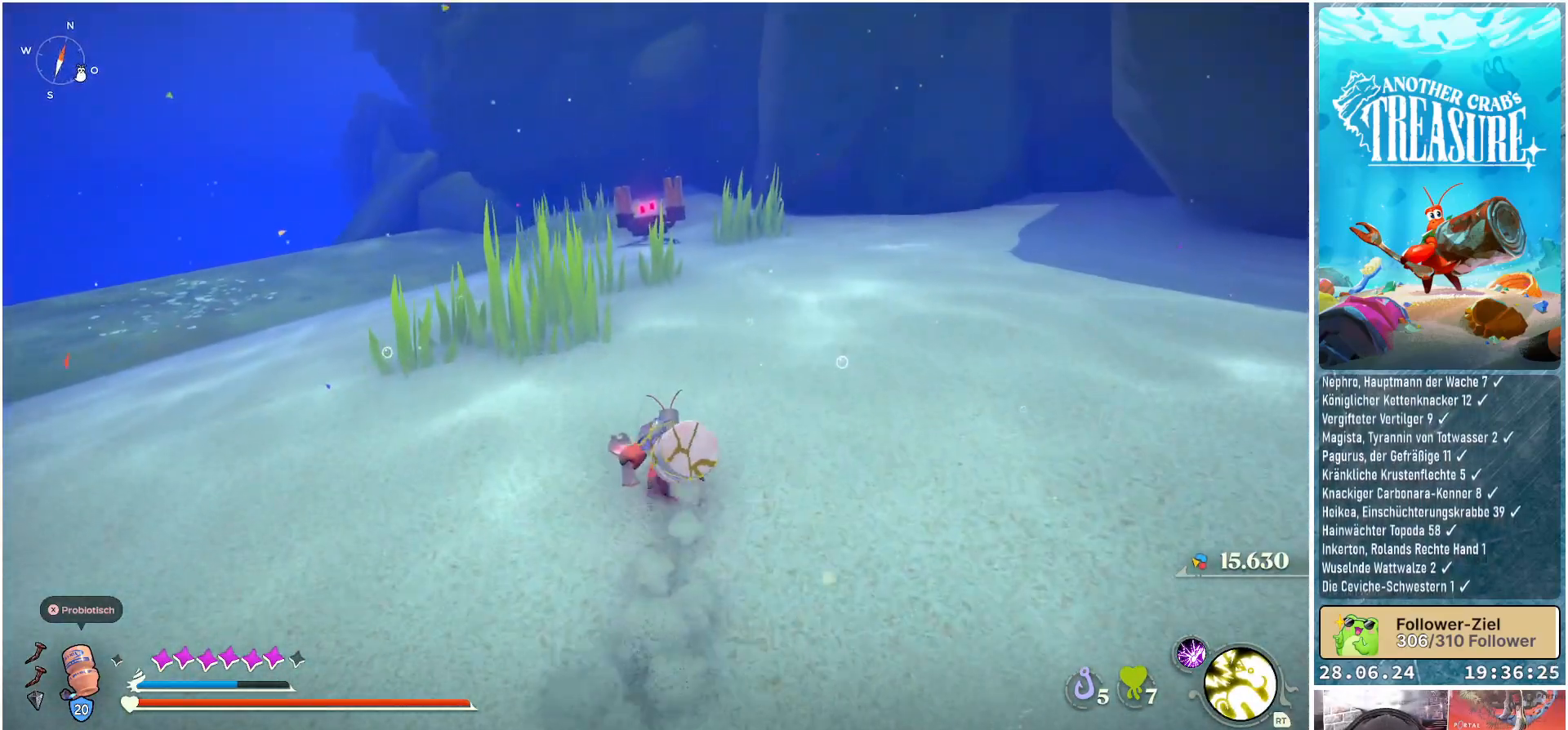
{"buttons": ["B"], "left_stick": "up", "right_stick": "center", "events": []}
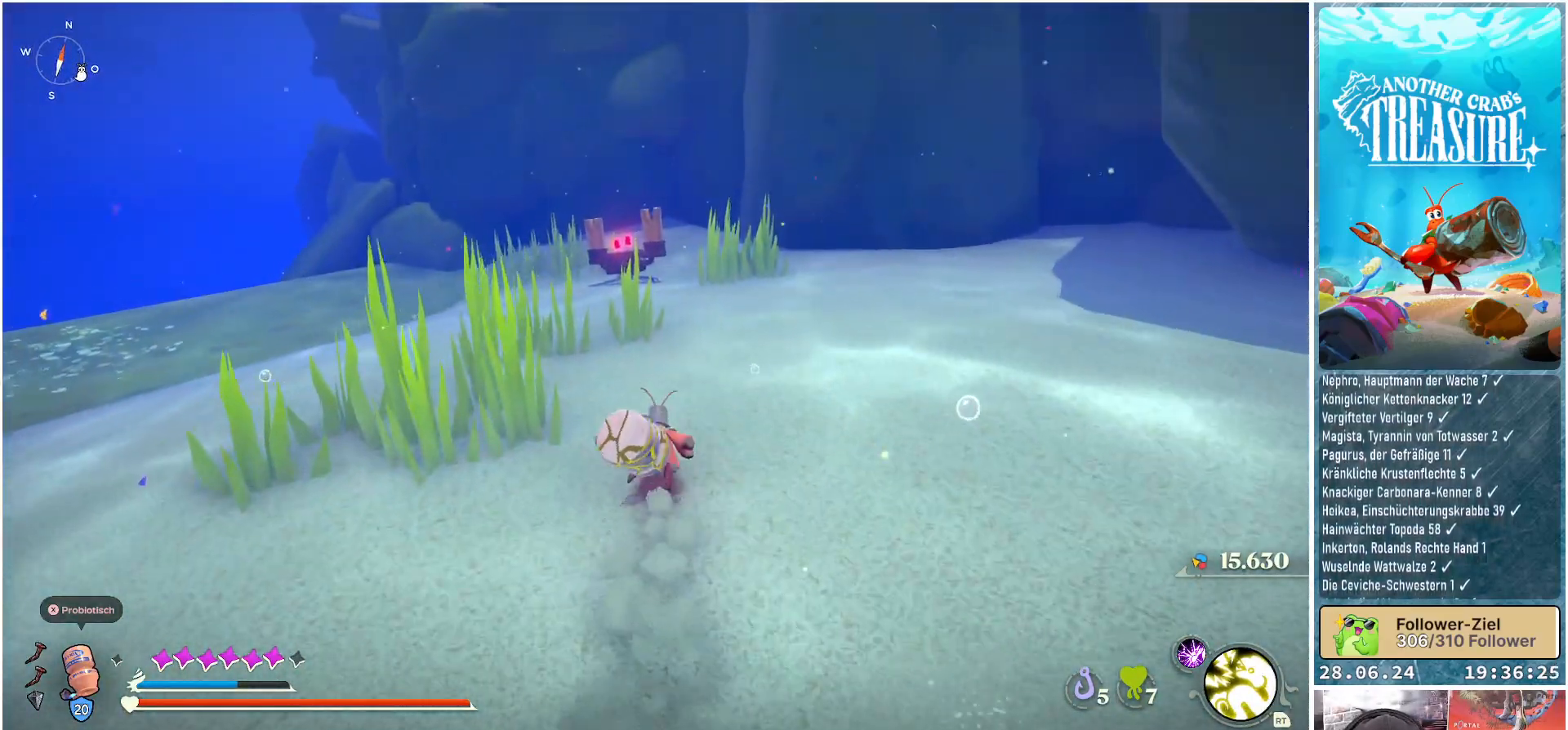
{"buttons": ["B"], "left_stick": "up", "right_stick": "center", "events": []}
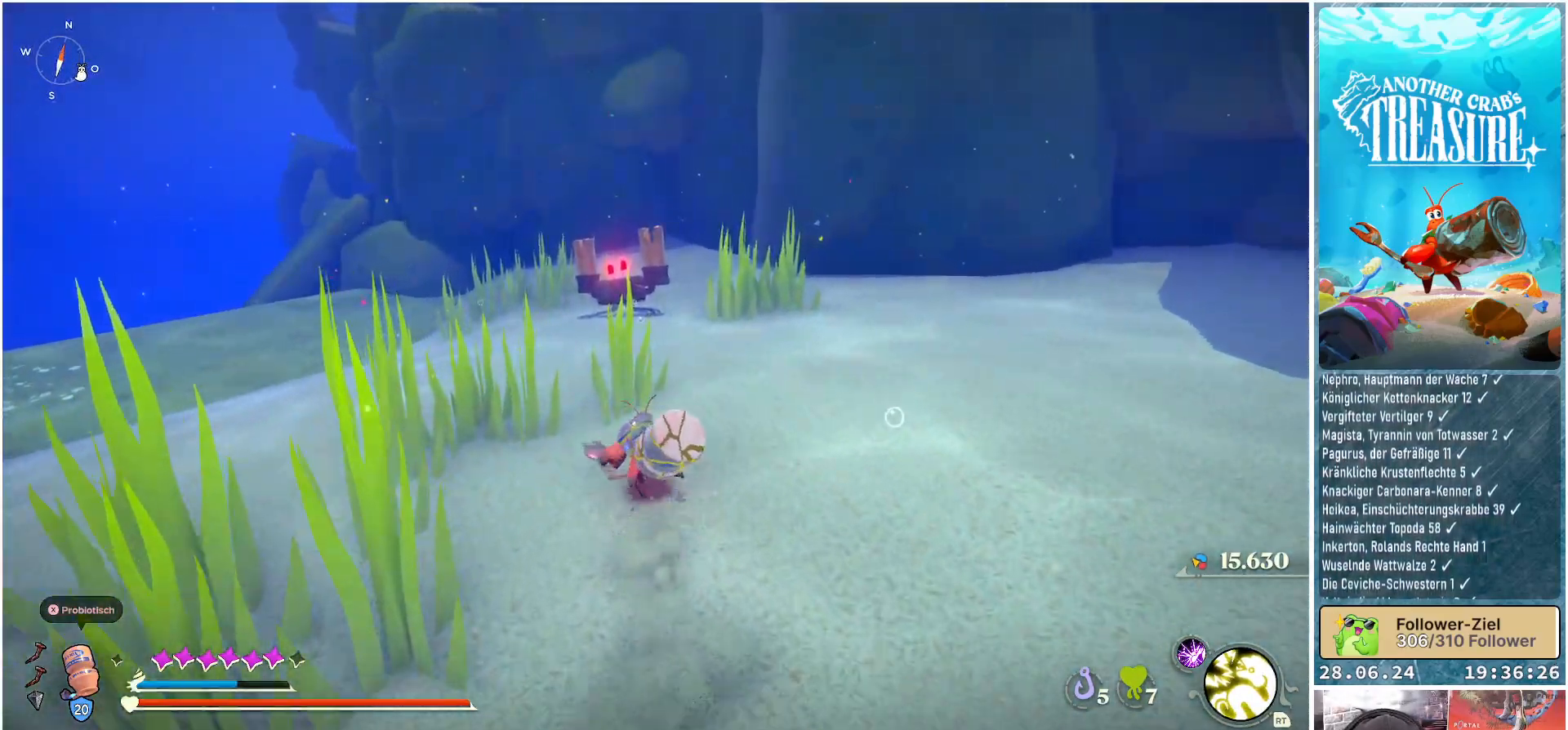
{"buttons": ["B"], "left_stick": "up", "right_stick": "center", "events": []}
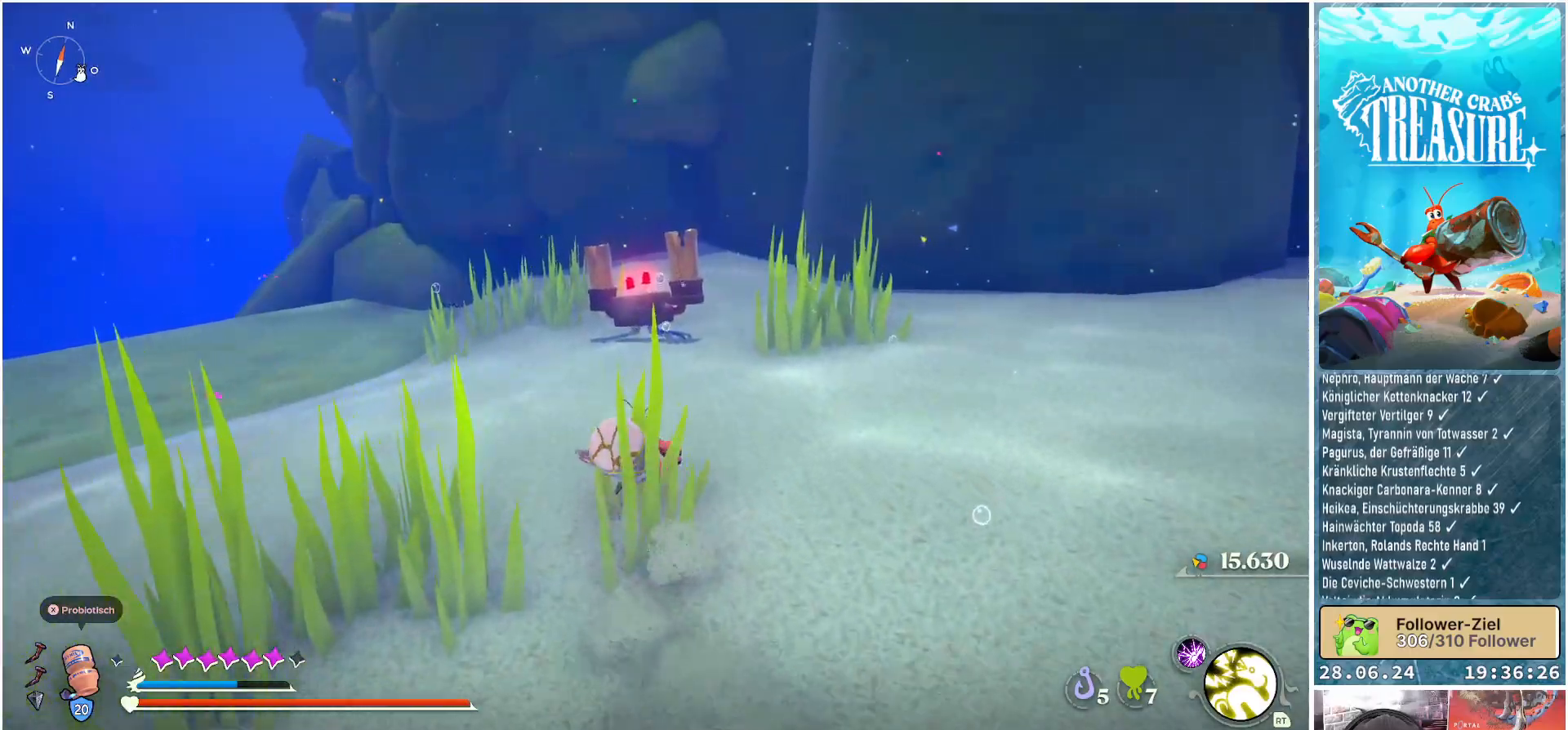
{"buttons": ["B"], "left_stick": "up", "right_stick": "center", "events": []}
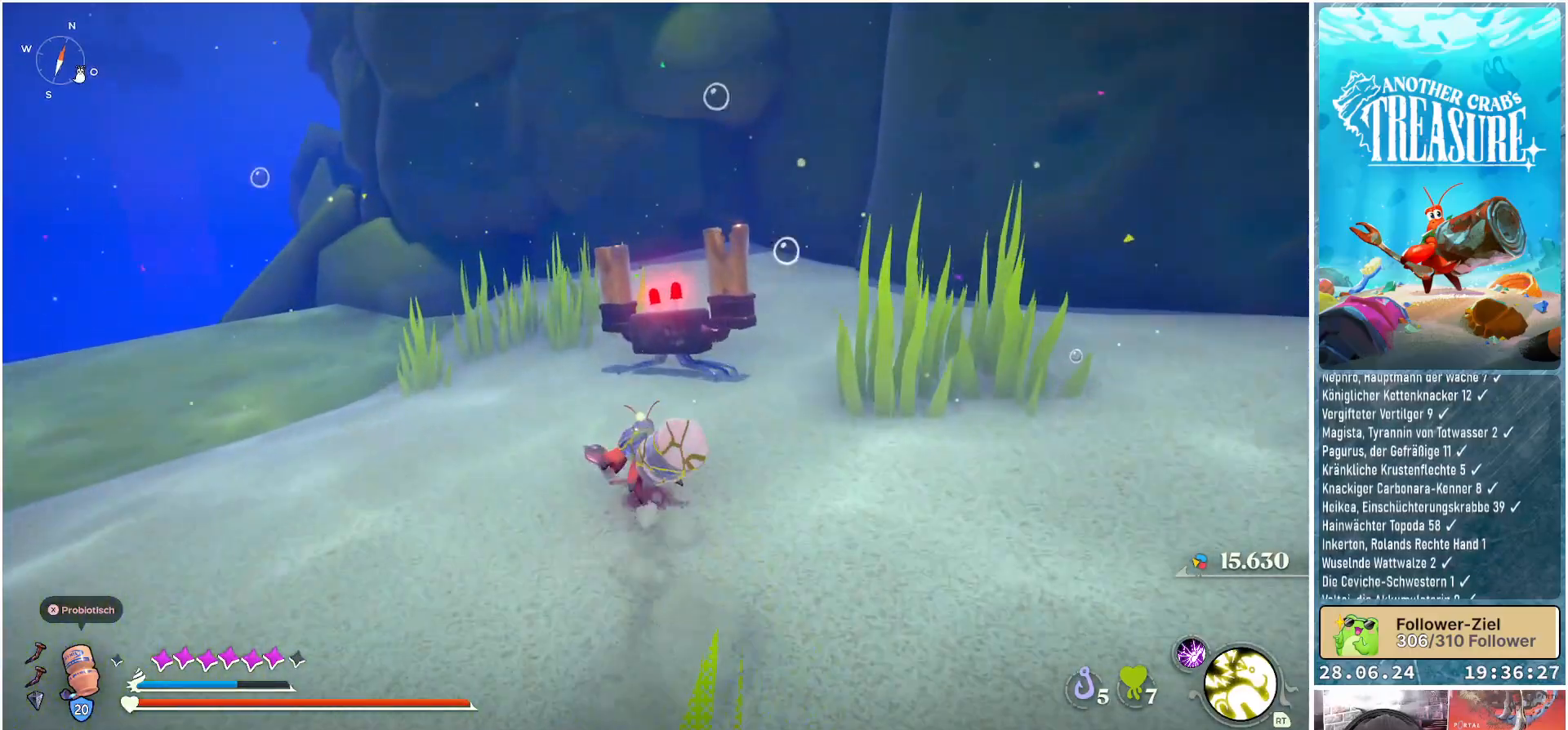
{"buttons": [], "left_stick": "up", "right_stick": "center", "events": [[150, "B", "up"]]}
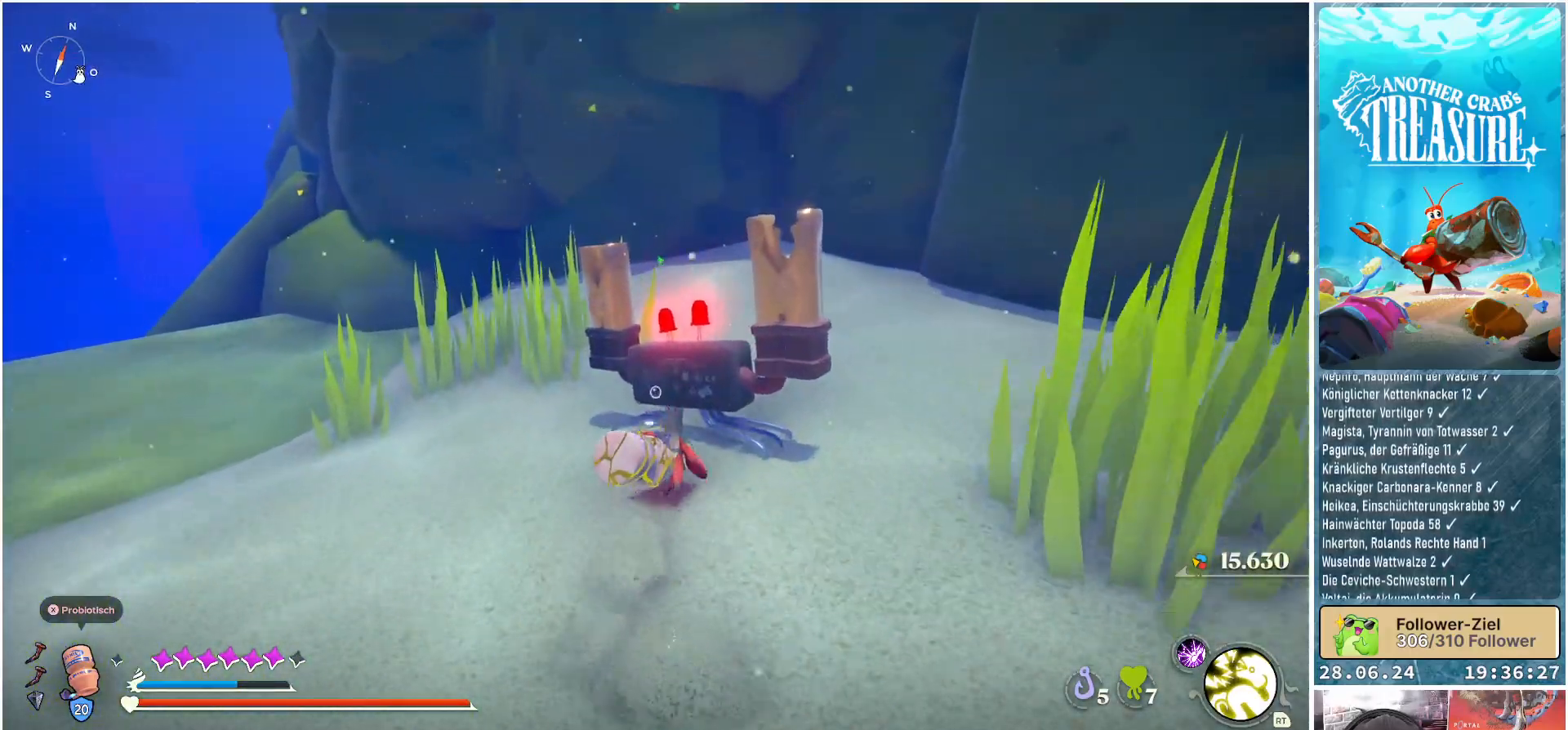
{"buttons": [], "left_stick": "center", "right_stick": "center", "events": [[100, "R2", "down"], [217, "R2", "up"], [233, "left_stick", "center"]]}
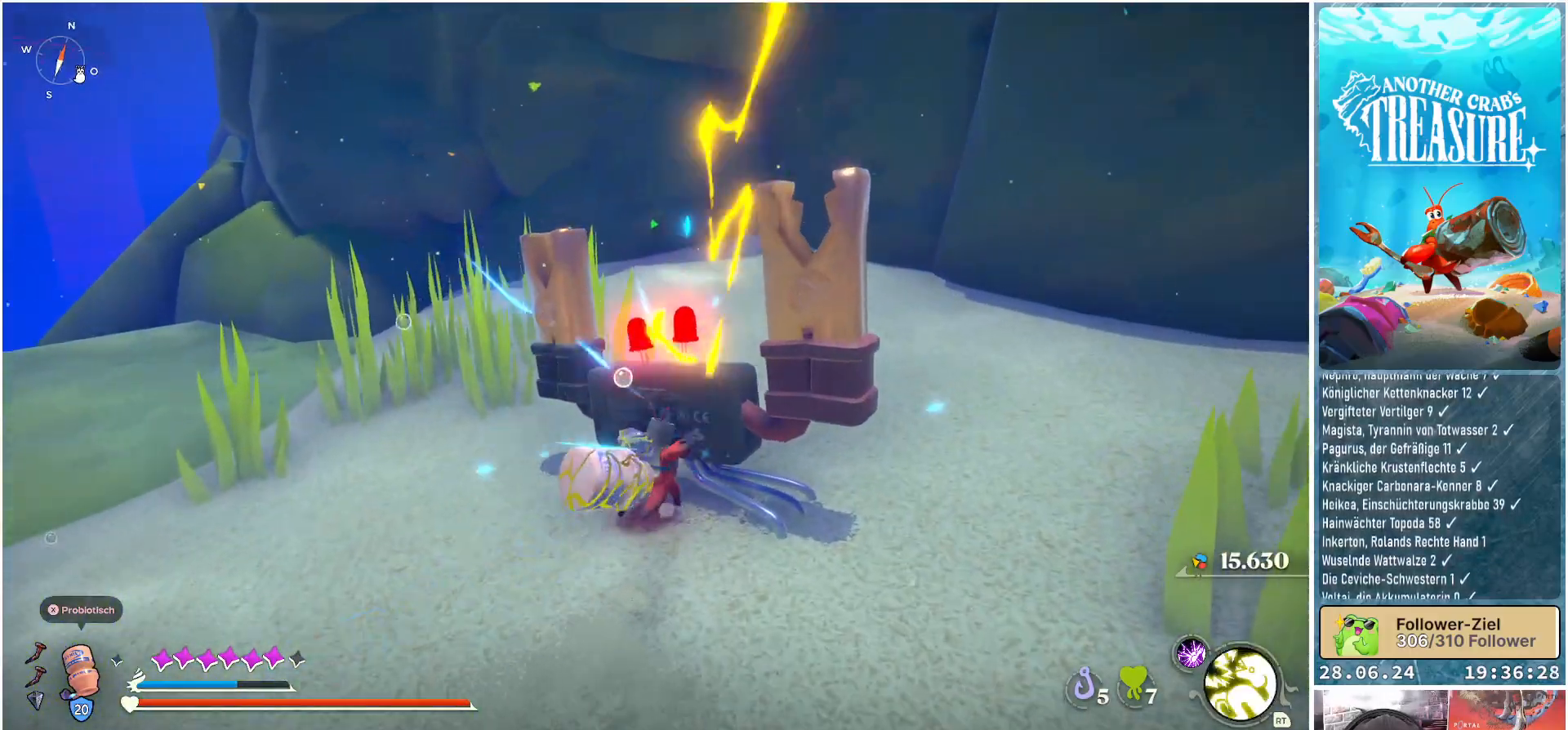
{"buttons": [], "left_stick": "center", "right_stick": "center", "events": []}
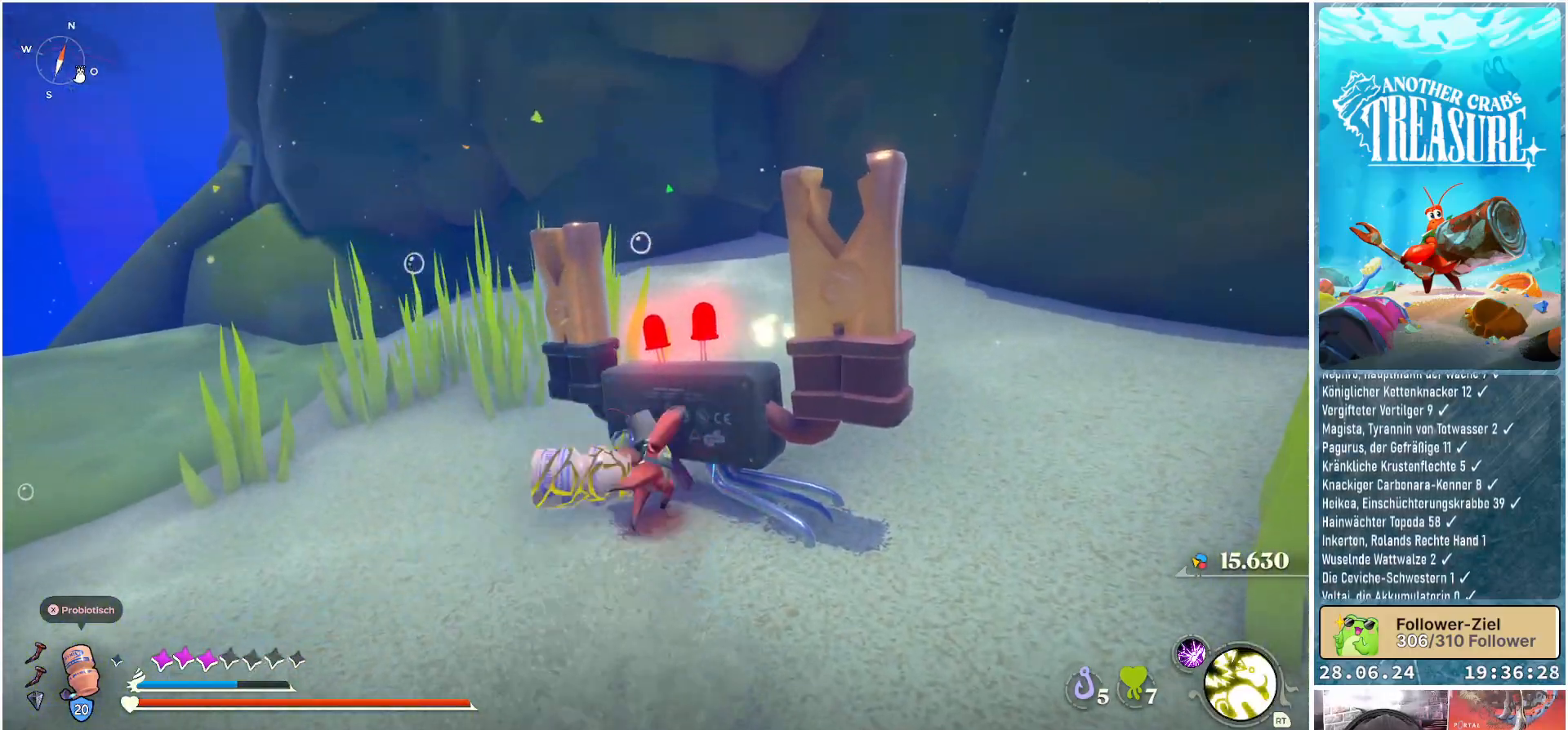
{"buttons": [], "left_stick": "center", "right_stick": "center", "events": []}
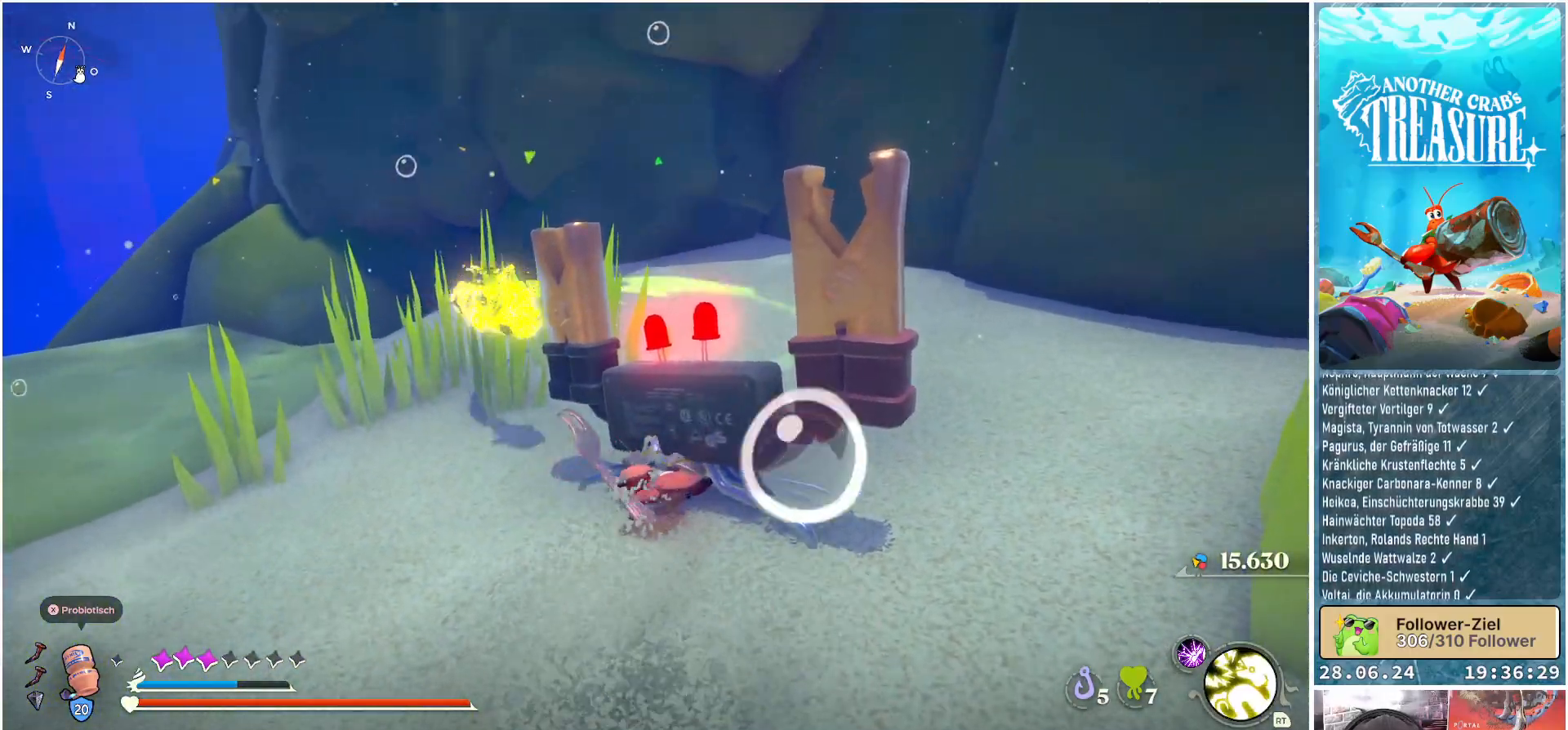
{"buttons": [], "left_stick": "center", "right_stick": "right", "events": [[433, "right_stick", "right"]]}
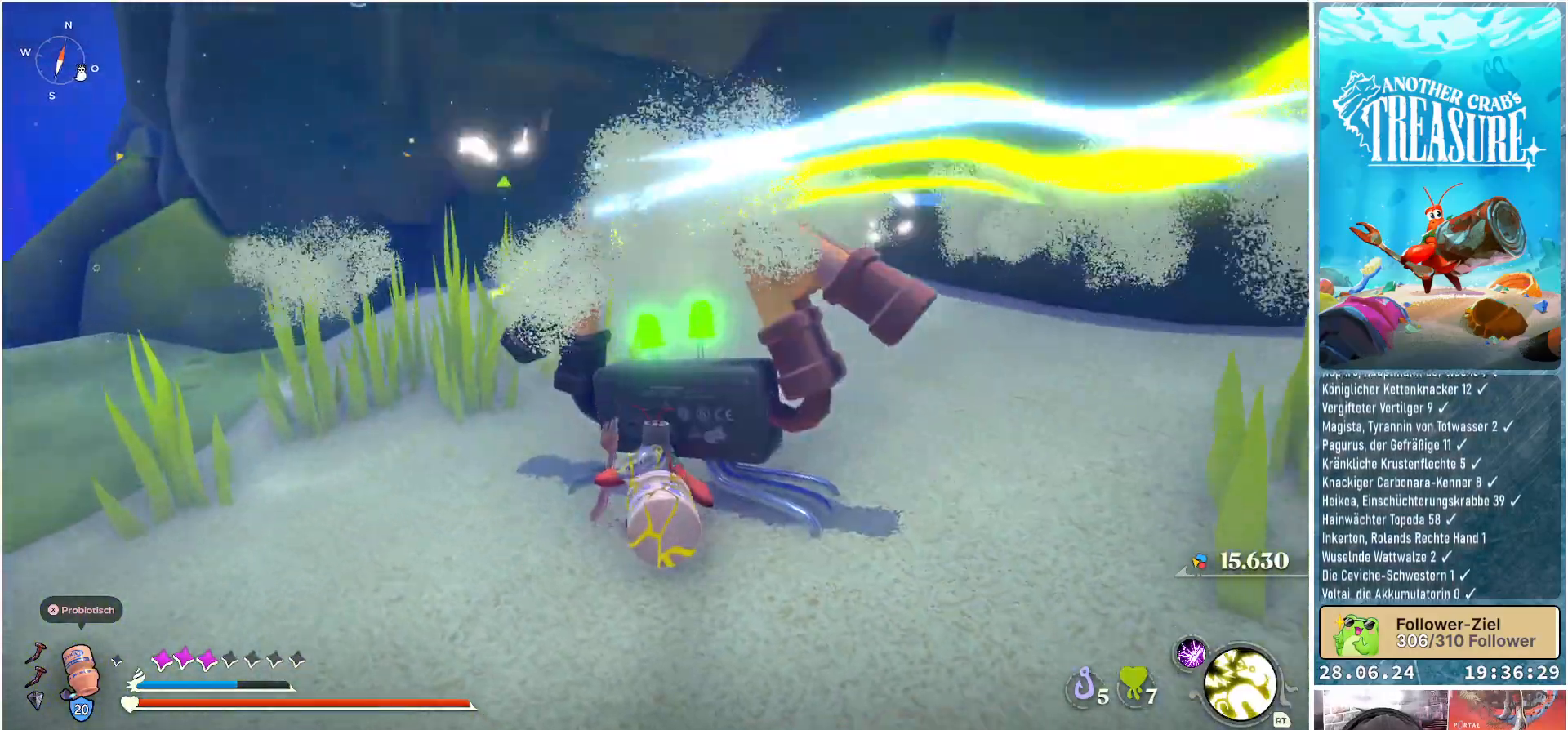
{"buttons": [], "left_stick": "down", "right_stick": "right", "events": [[150, "left_stick", "down-left"], [233, "left_stick", "down"]]}
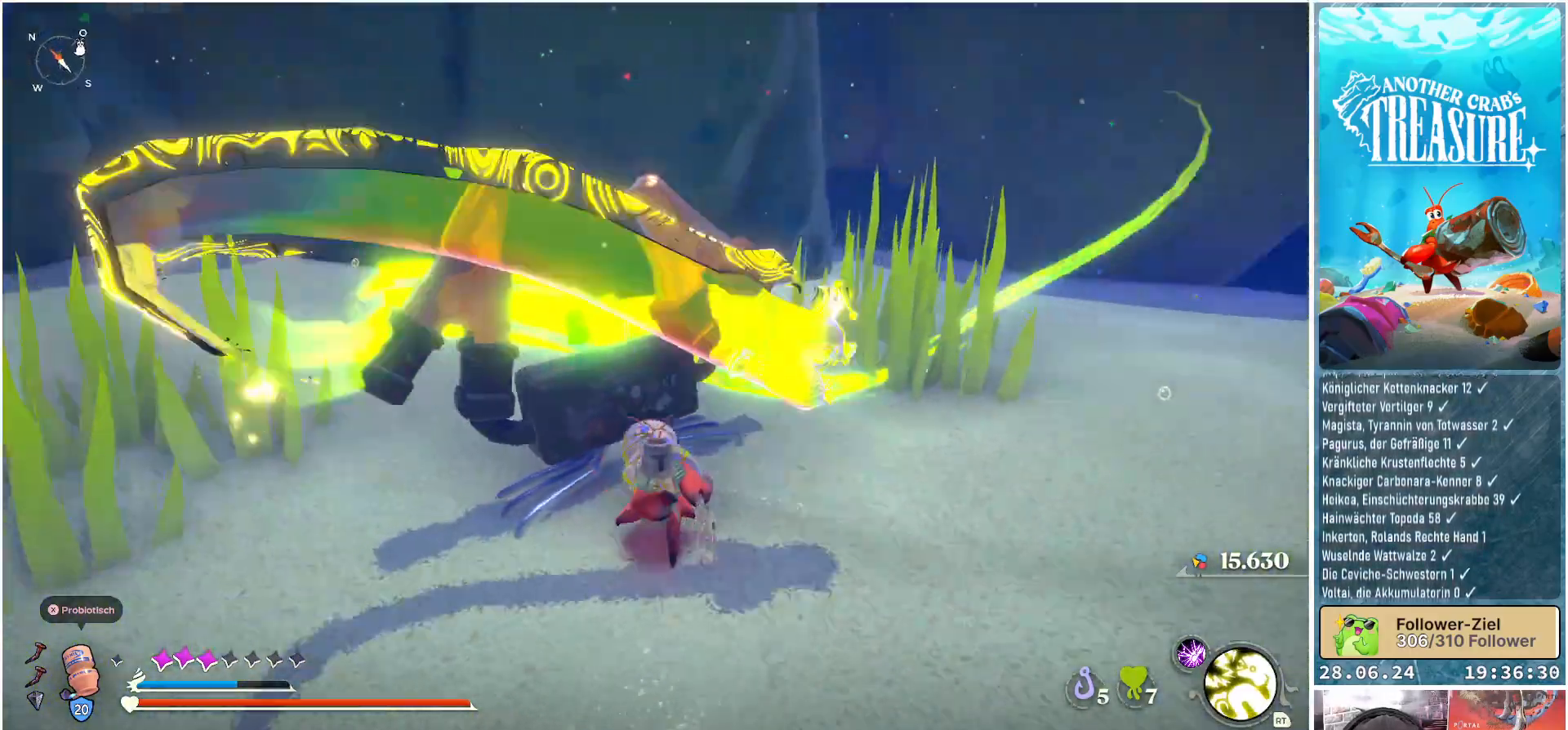
{"buttons": [], "left_stick": "down-right", "right_stick": "center", "events": [[150, "right_stick", "up-right"], [217, "left_stick", "down-right"], [317, "right_stick", "center"]]}
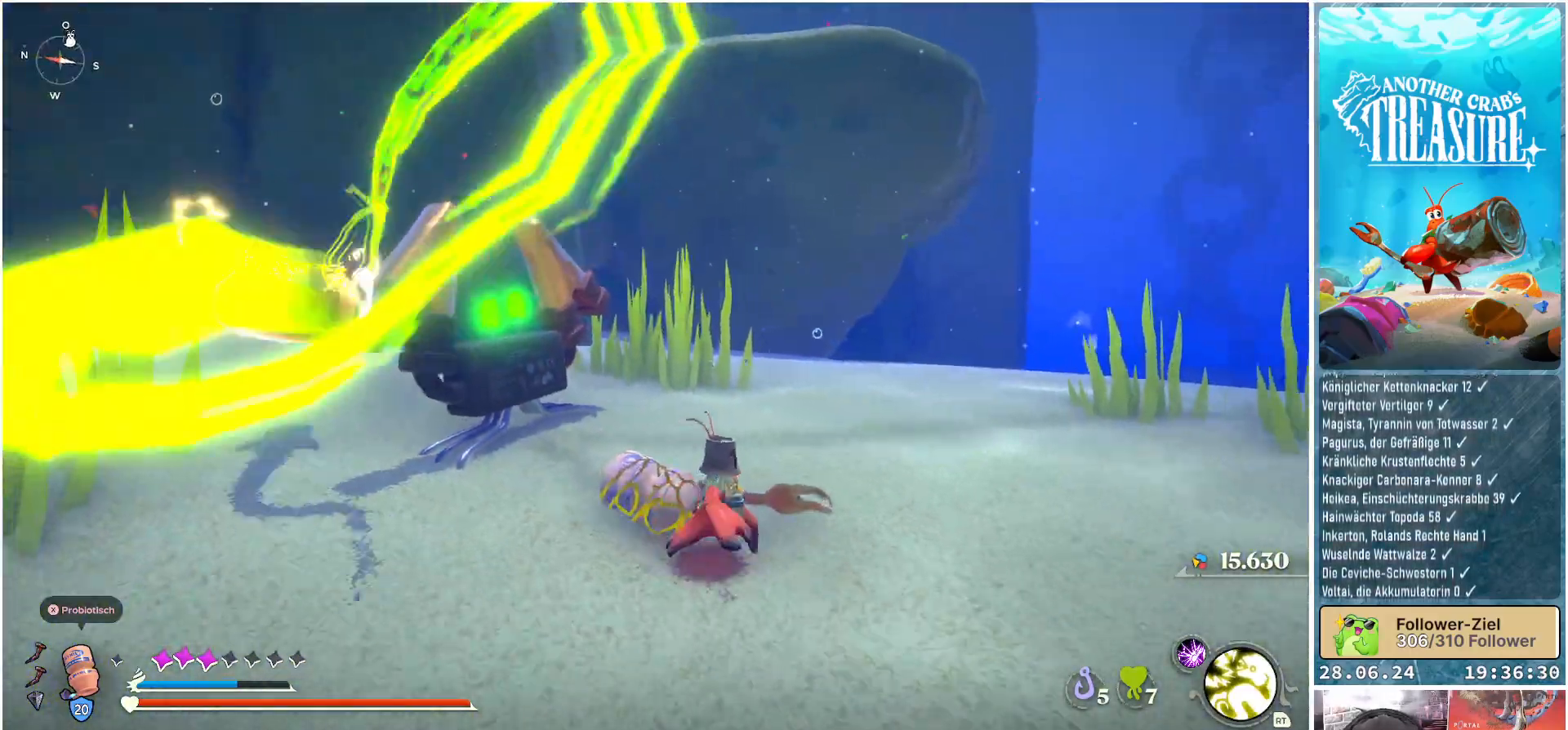
{"buttons": [], "left_stick": "right", "right_stick": "center", "events": [[83, "left_stick", "right"]]}
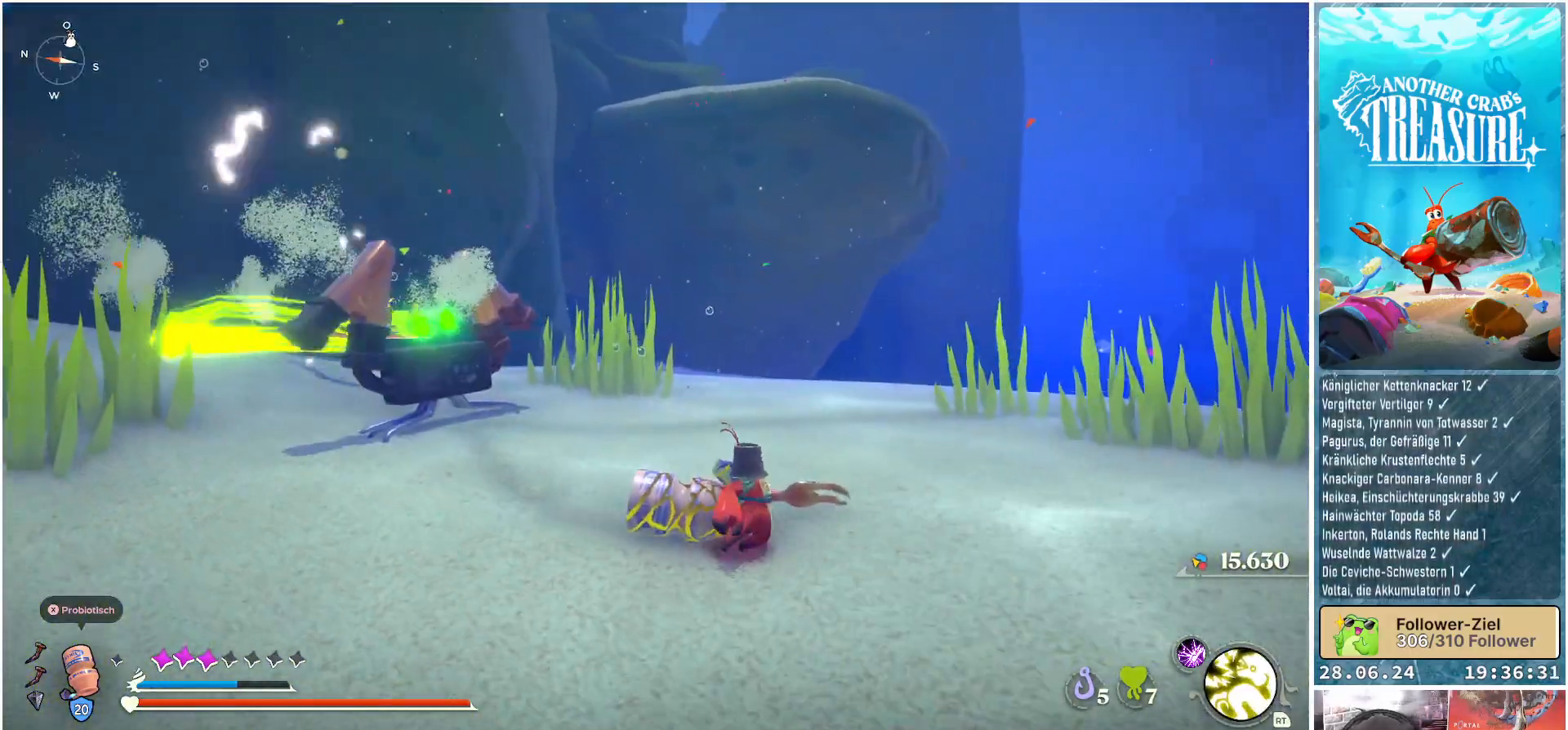
{"buttons": [], "left_stick": "right", "right_stick": "center", "events": [[100, "right_stick", "up-left"], [483, "right_stick", "center"]]}
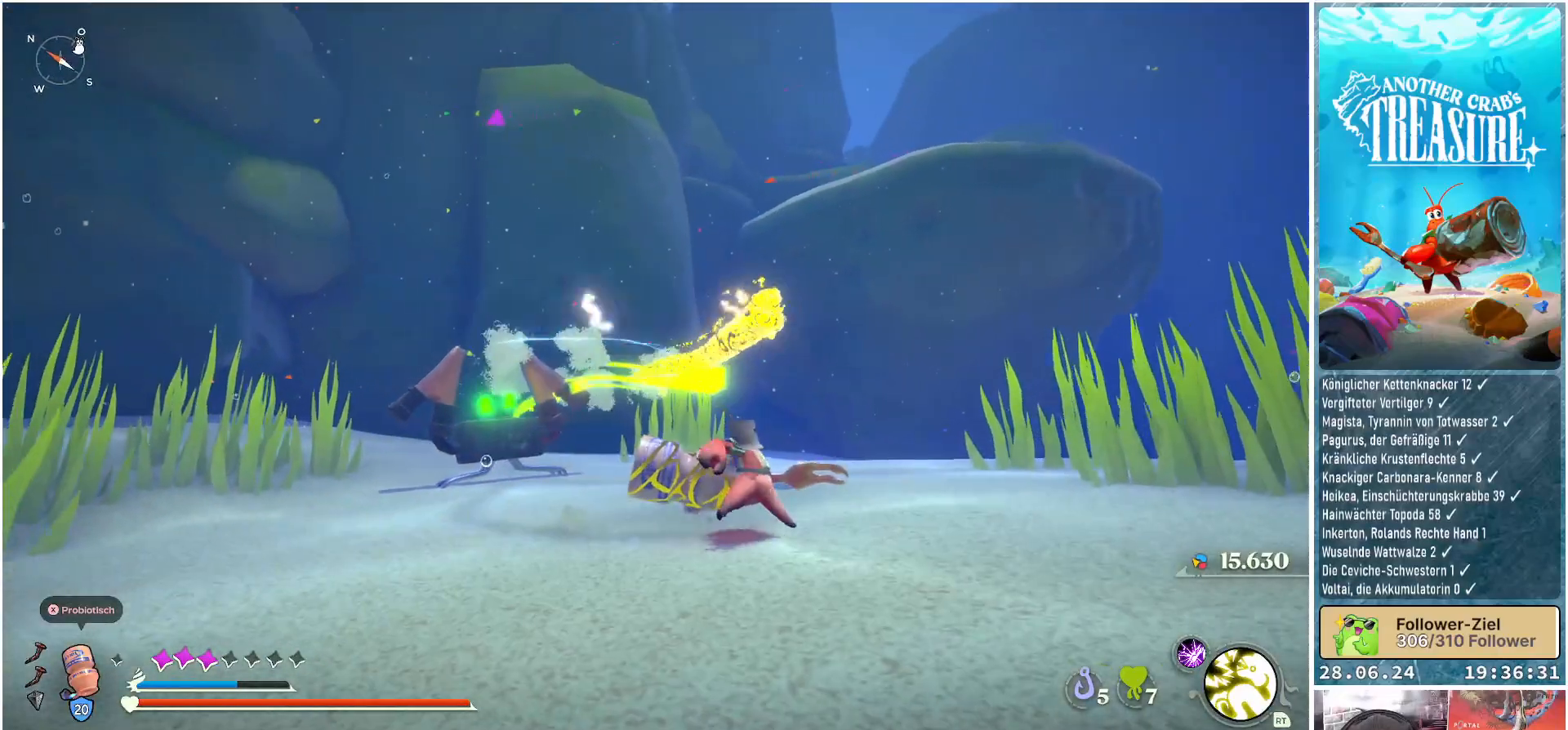
{"buttons": [], "left_stick": "center", "right_stick": "center", "events": [[217, "left_stick", "center"]]}
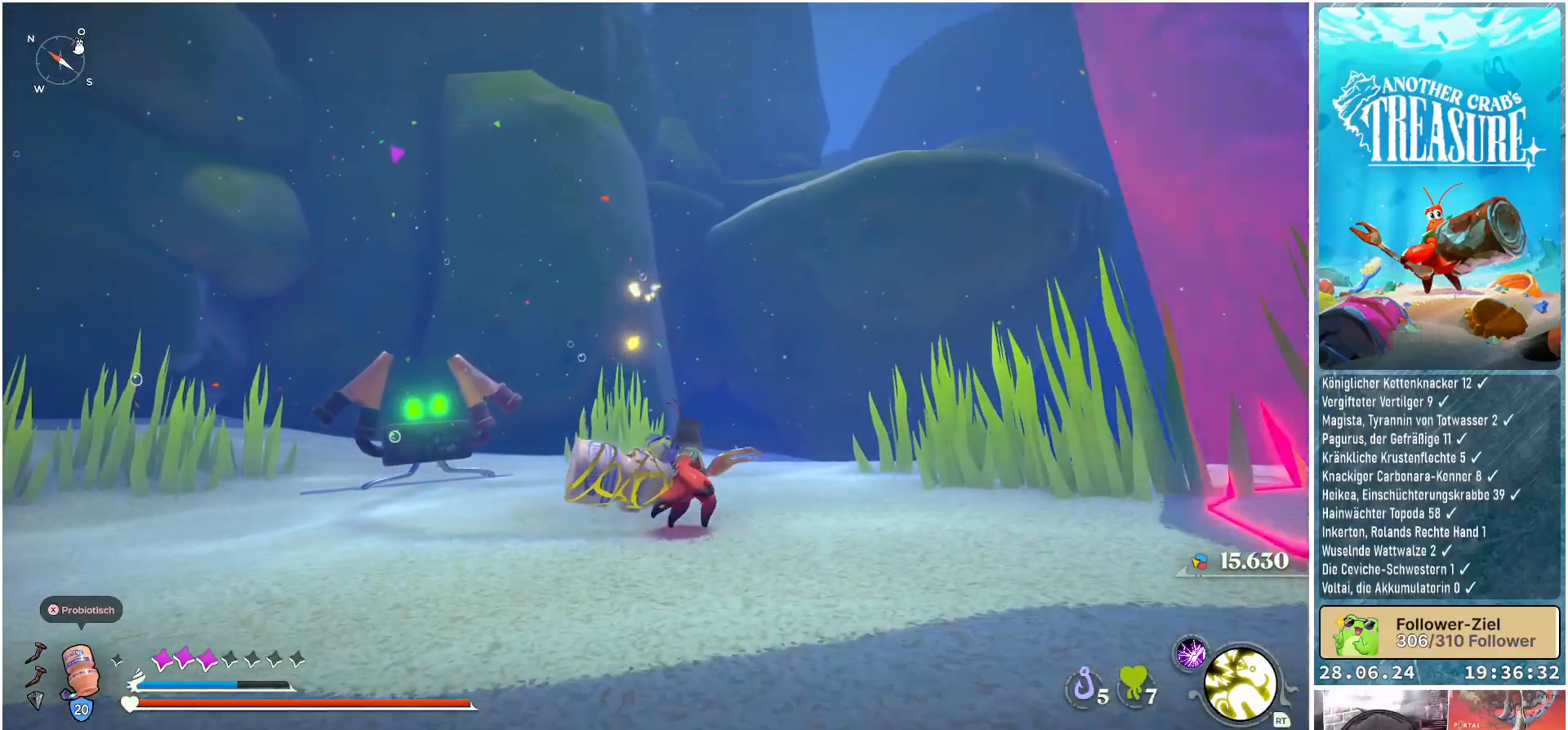
{"buttons": [], "left_stick": "center", "right_stick": "center", "events": [[100, "right_stick", "left"], [467, "right_stick", "center"]]}
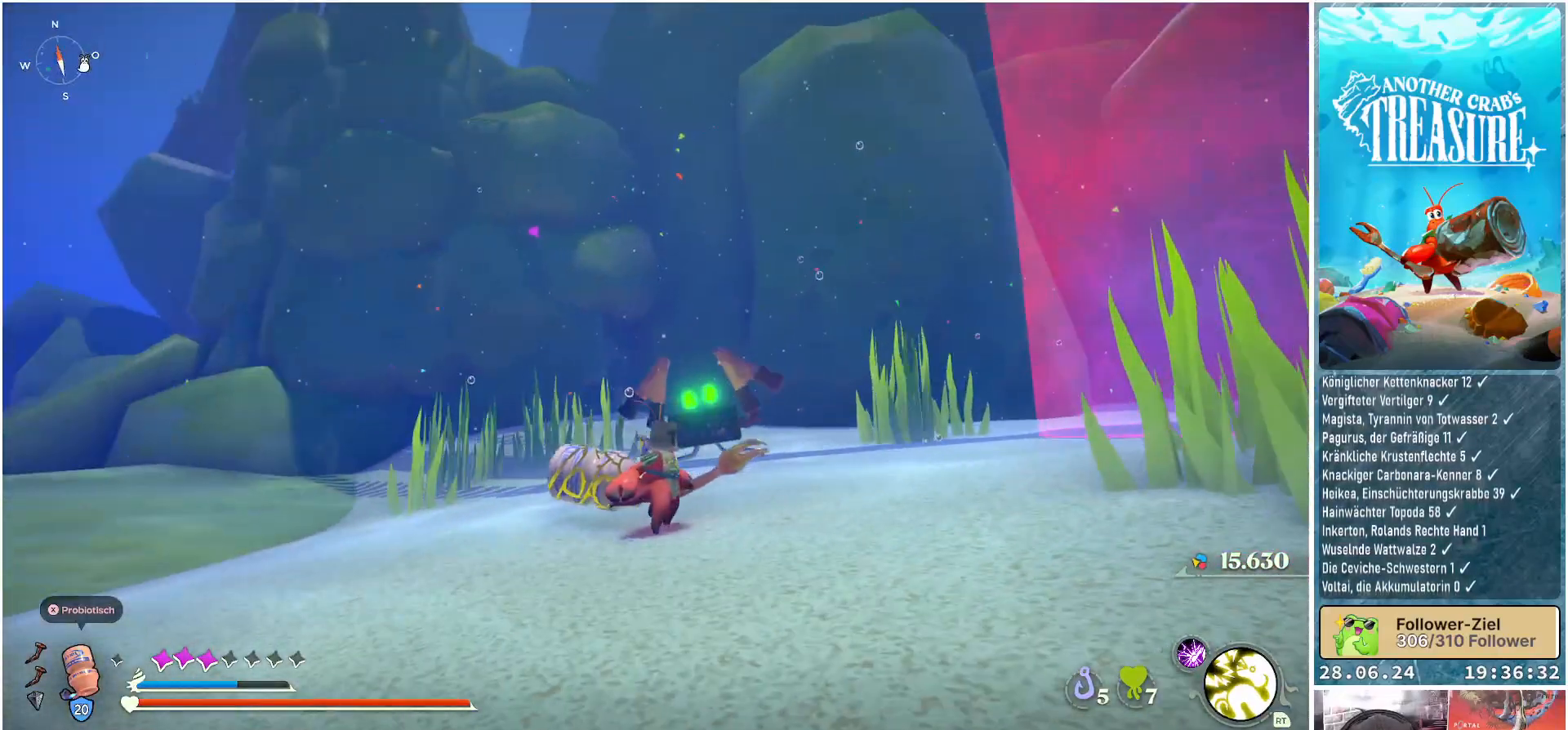
{"buttons": [], "left_stick": "center", "right_stick": "center", "events": [[83, "right_stick", "right"], [433, "right_stick", "center"]]}
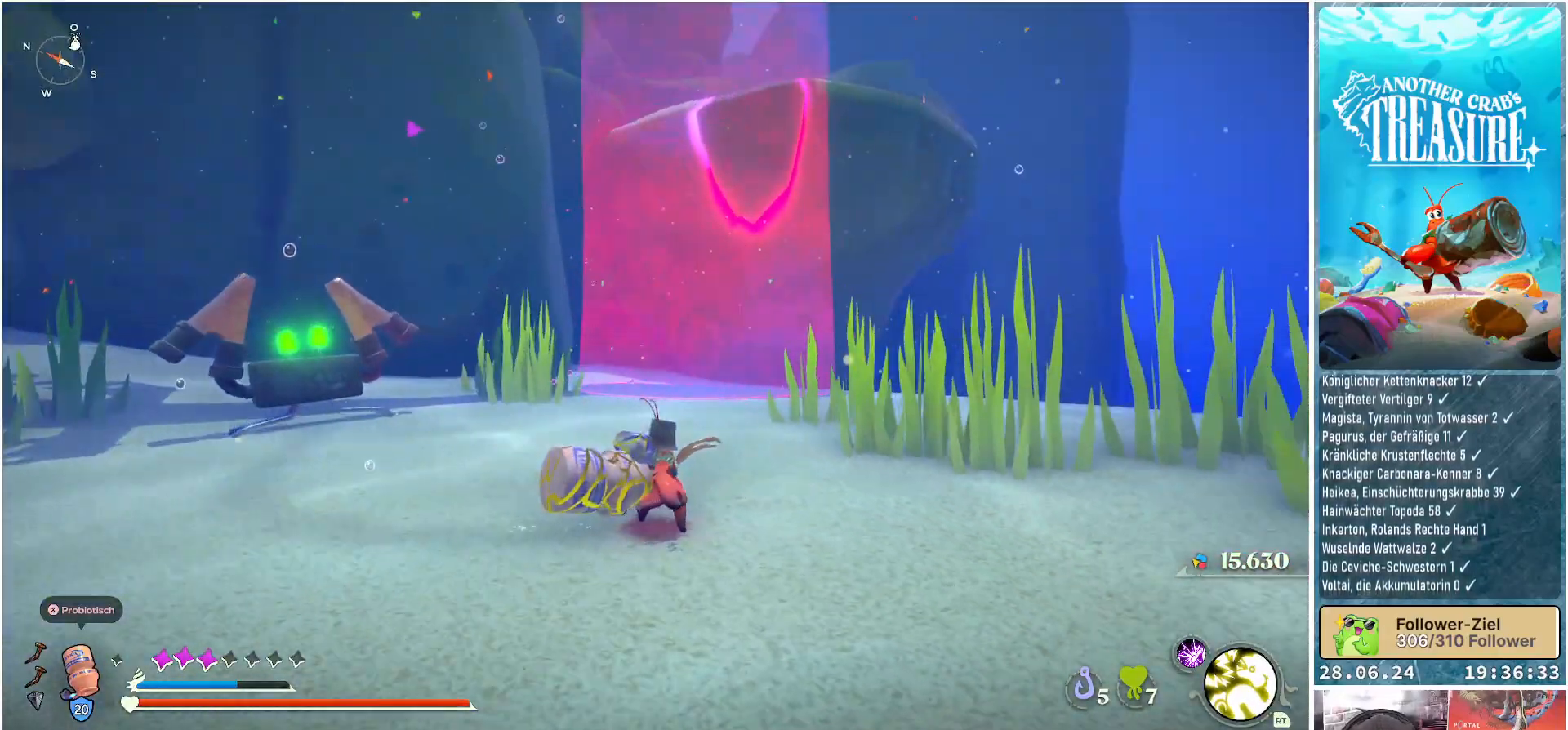
{"buttons": [], "left_stick": "center", "right_stick": "center", "events": []}
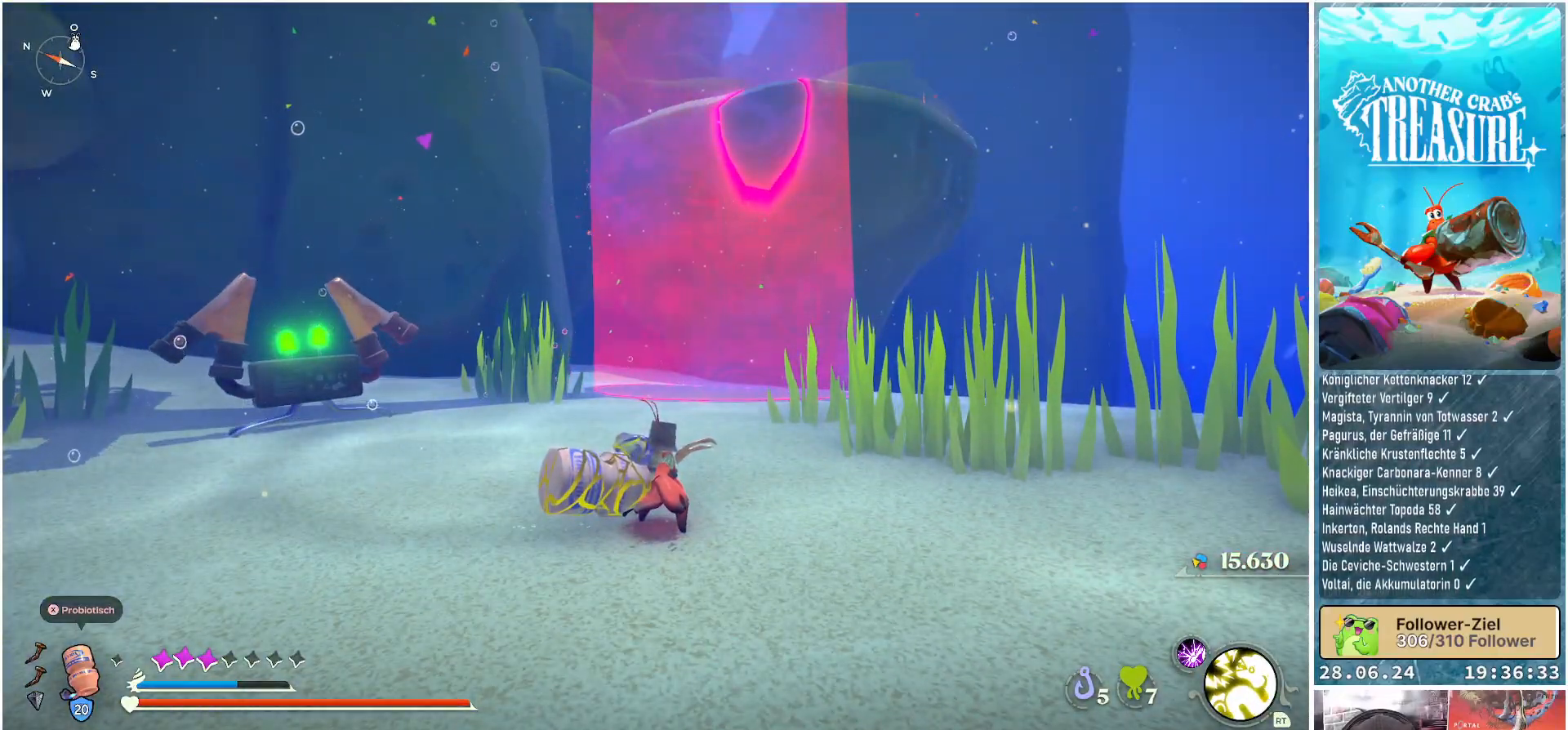
{"buttons": [], "left_stick": "center", "right_stick": "center", "events": []}
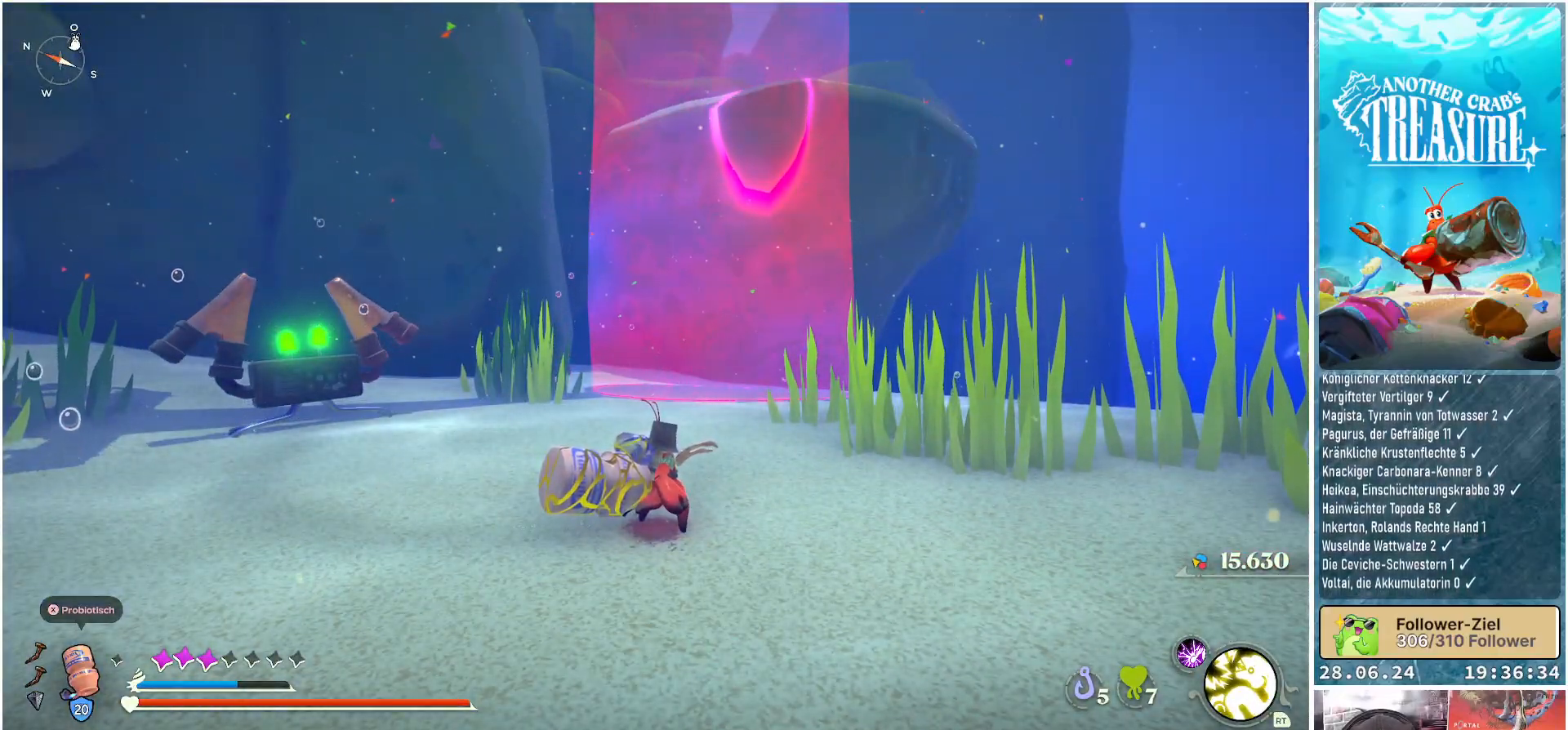
{"buttons": [], "left_stick": "center", "right_stick": "center", "events": [[67, "right_stick", "right"], [250, "right_stick", "down-right"], [450, "right_stick", "center"]]}
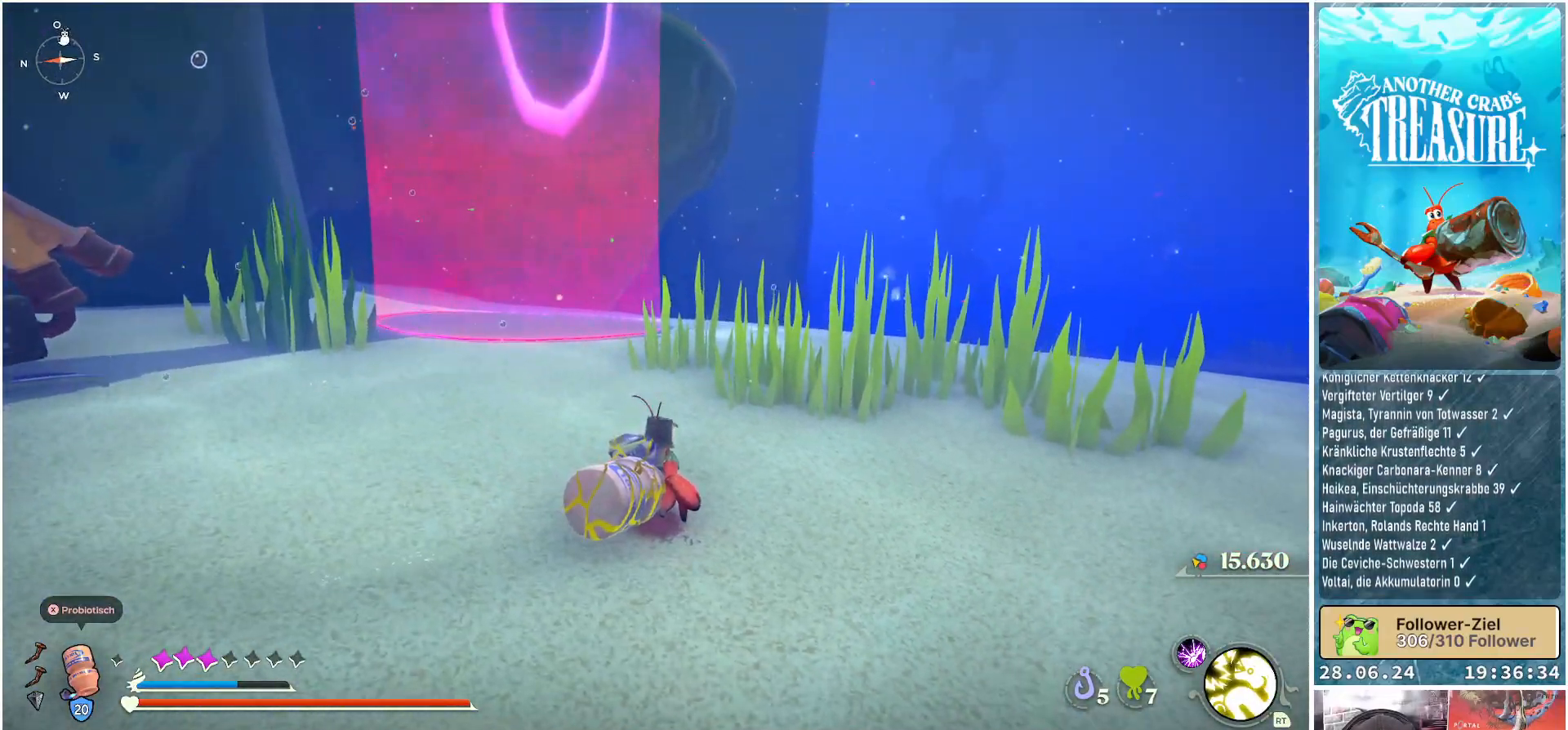
{"buttons": [], "left_stick": "center", "right_stick": "right", "events": [[433, "right_stick", "right"]]}